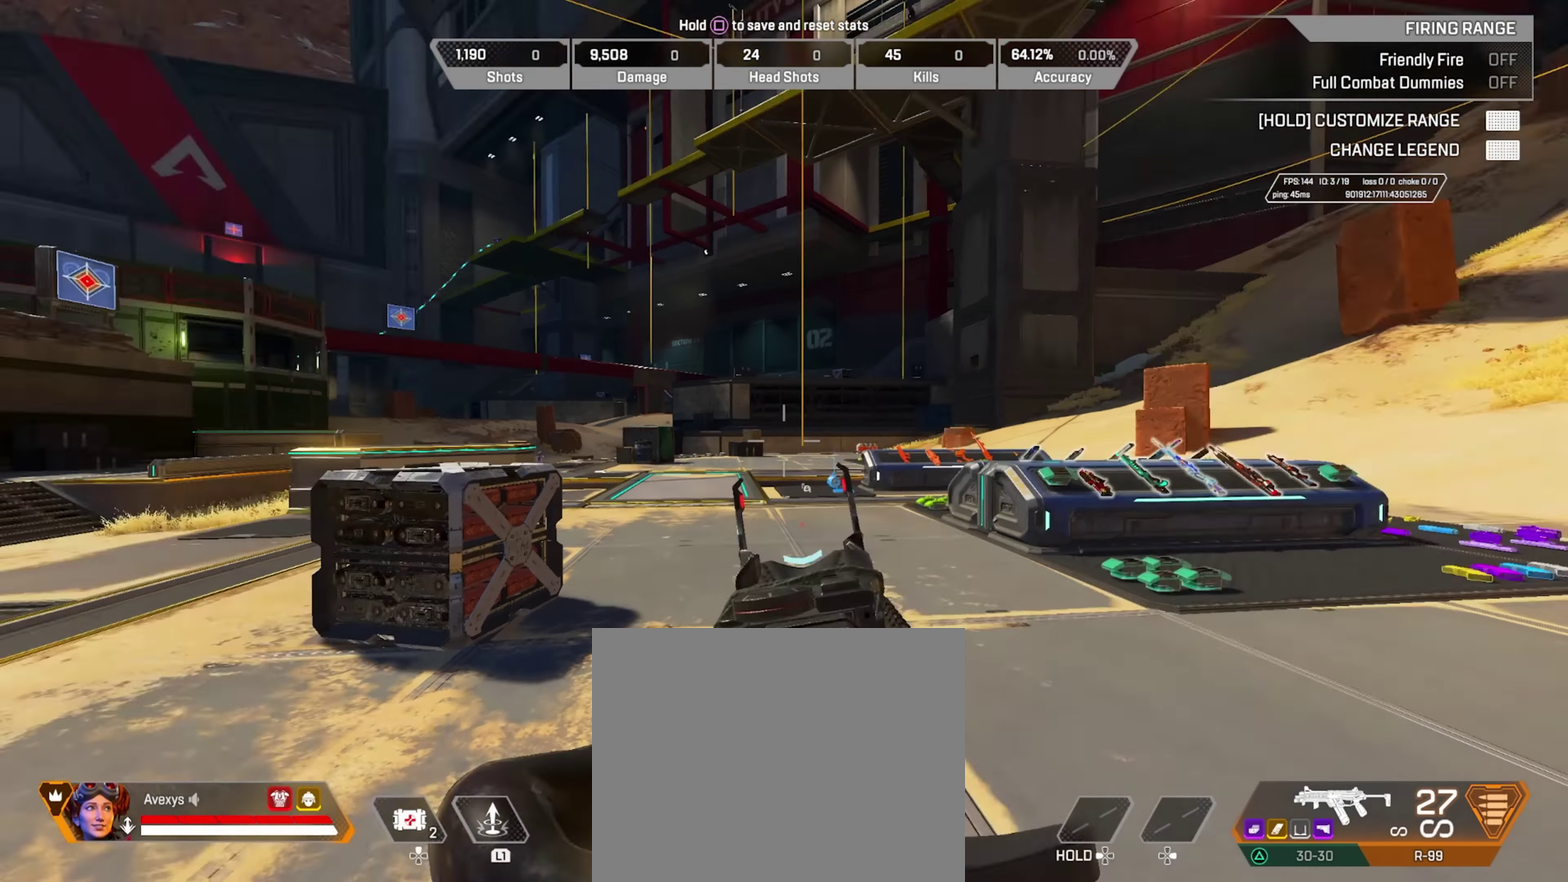
Gameplay with a controller (PlayStation layout); each line is a JSON object with the inputs held at the frame after it (dt_ms = milliseconds from this image to that frame). "events" lists button and stick changes between this image and that frame as [ms after this image, input, new state], when the widget could be followed in between. Not read: L1.
{"dt_ms": 517, "buttons": ["L2"], "left_stick": "center", "right_stick": "left", "events": [[66, "right_stick", "center"], [117, "right_stick", "right"], [434, "right_stick", "left"]]}
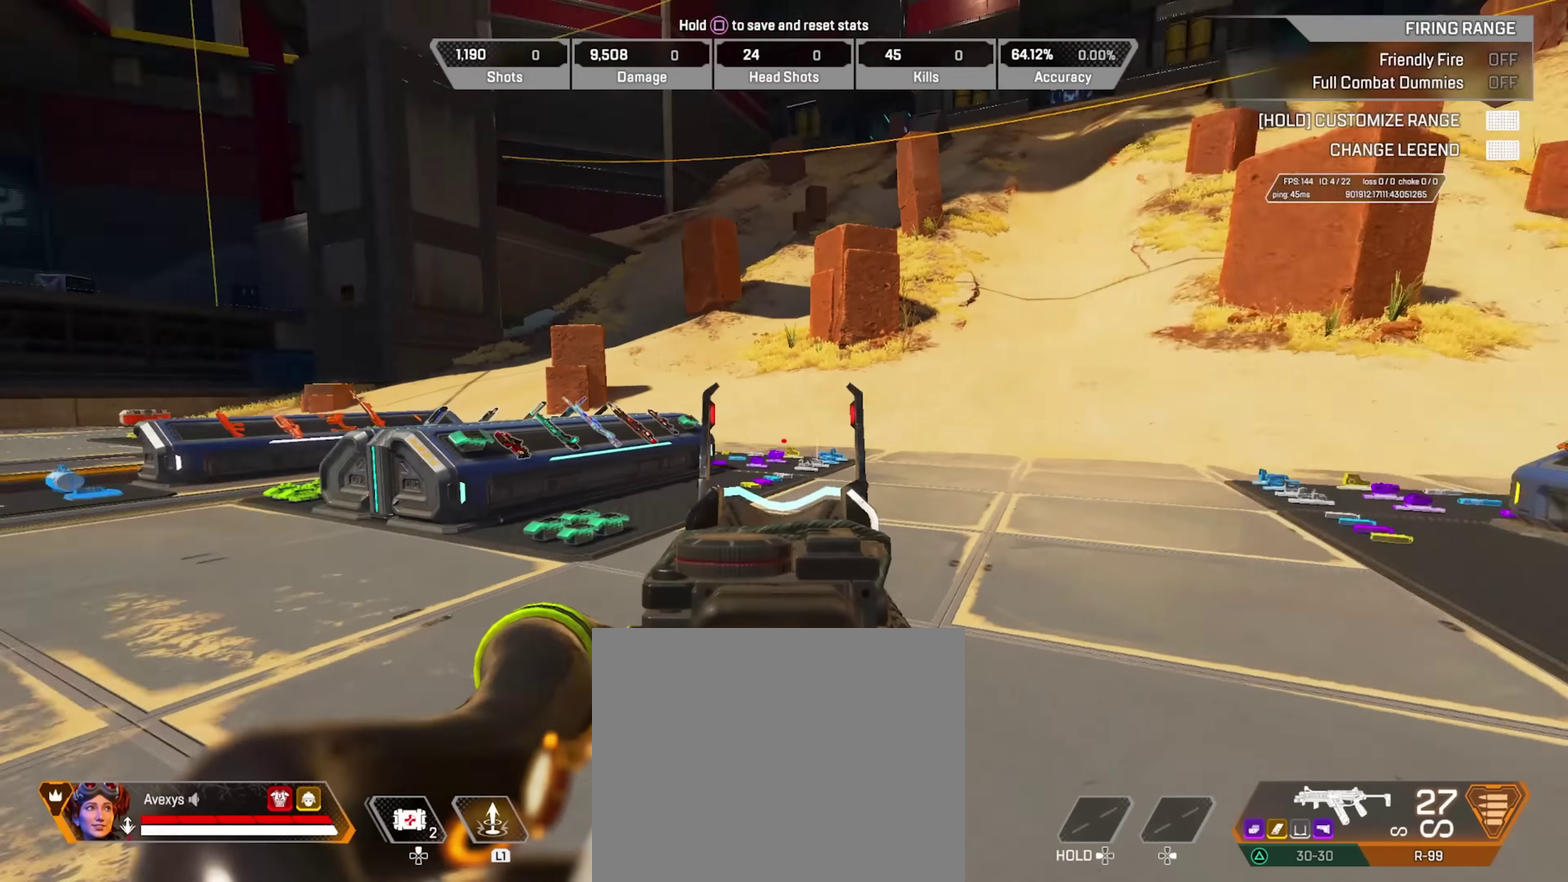
{"dt_ms": 284, "buttons": ["L2"], "left_stick": "center", "right_stick": "right", "events": [[250, "right_stick", "right"]]}
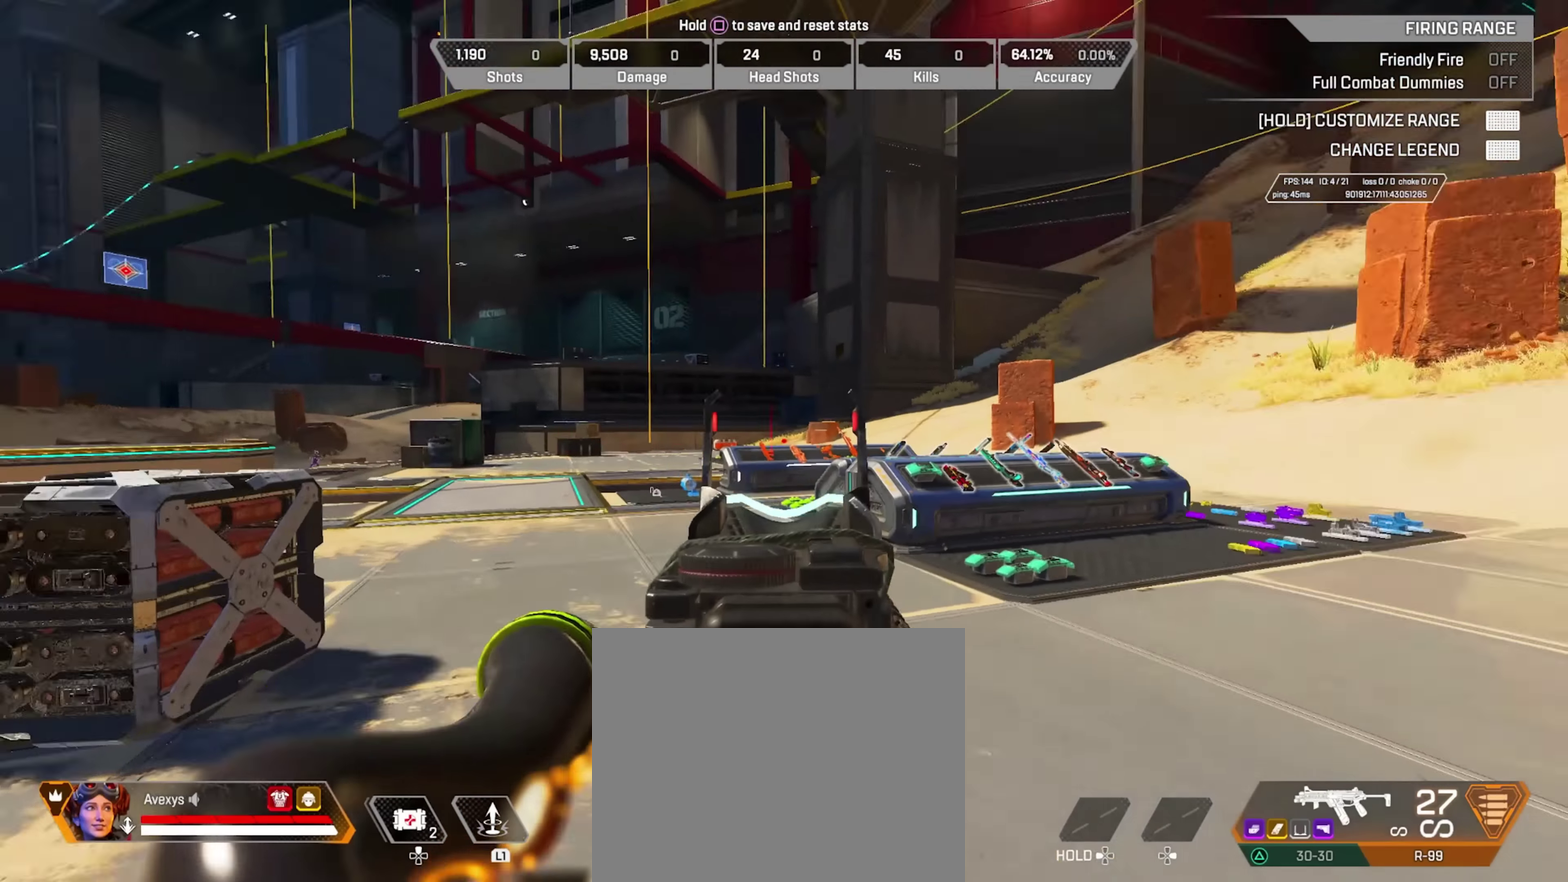
{"dt_ms": 800, "buttons": ["L2"], "left_stick": "center", "right_stick": "right", "events": [[250, "right_stick", "left"], [583, "right_stick", "right"]]}
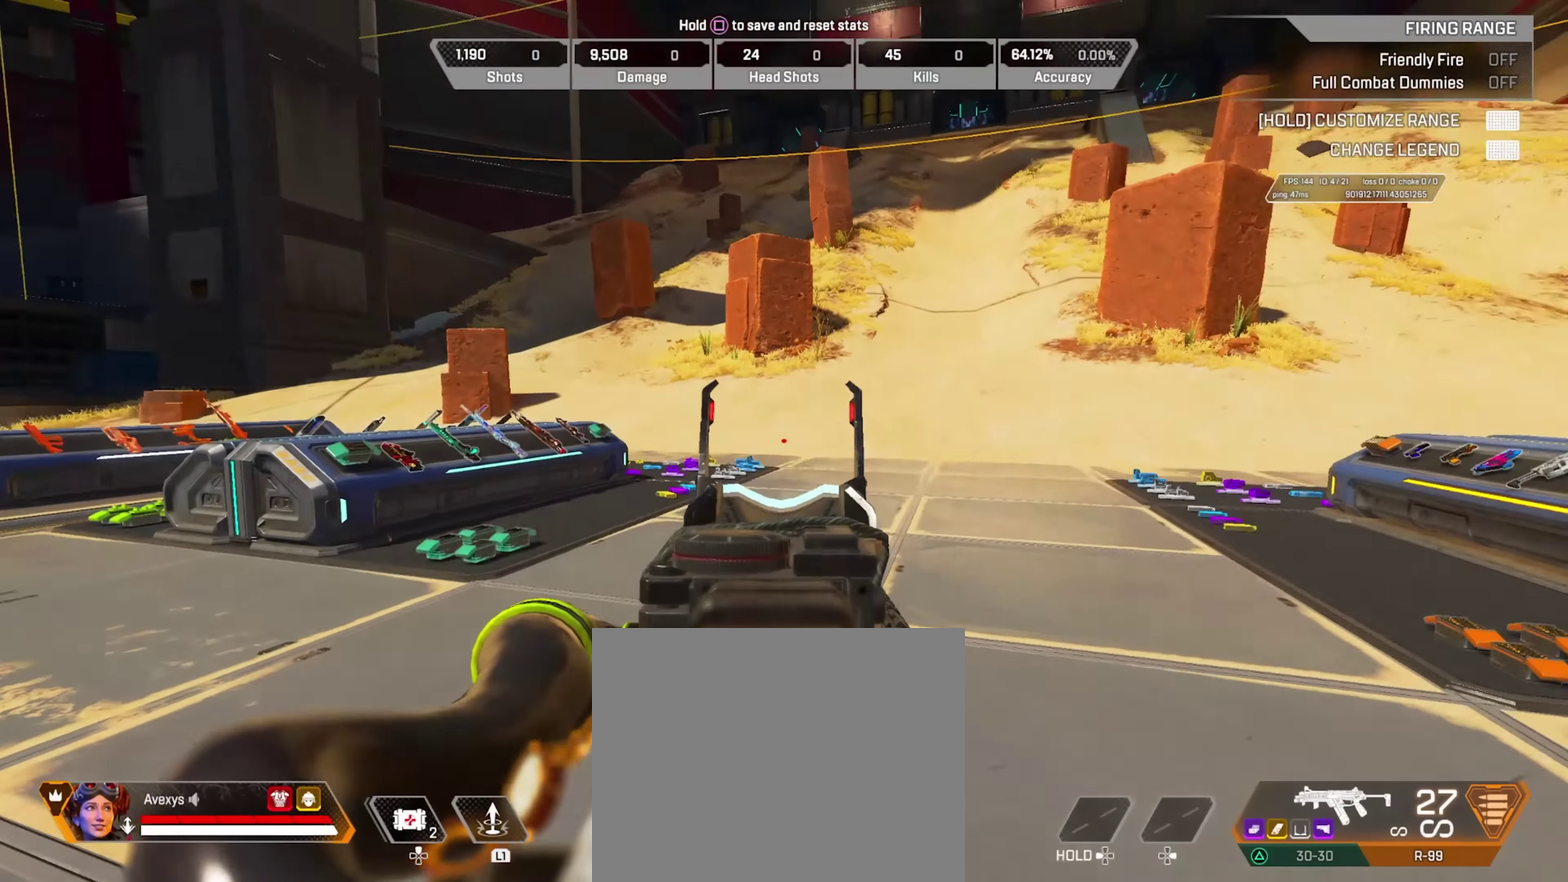
{"dt_ms": 401, "buttons": ["L2"], "left_stick": "center", "right_stick": "left", "events": [[117, "right_stick", "left"]]}
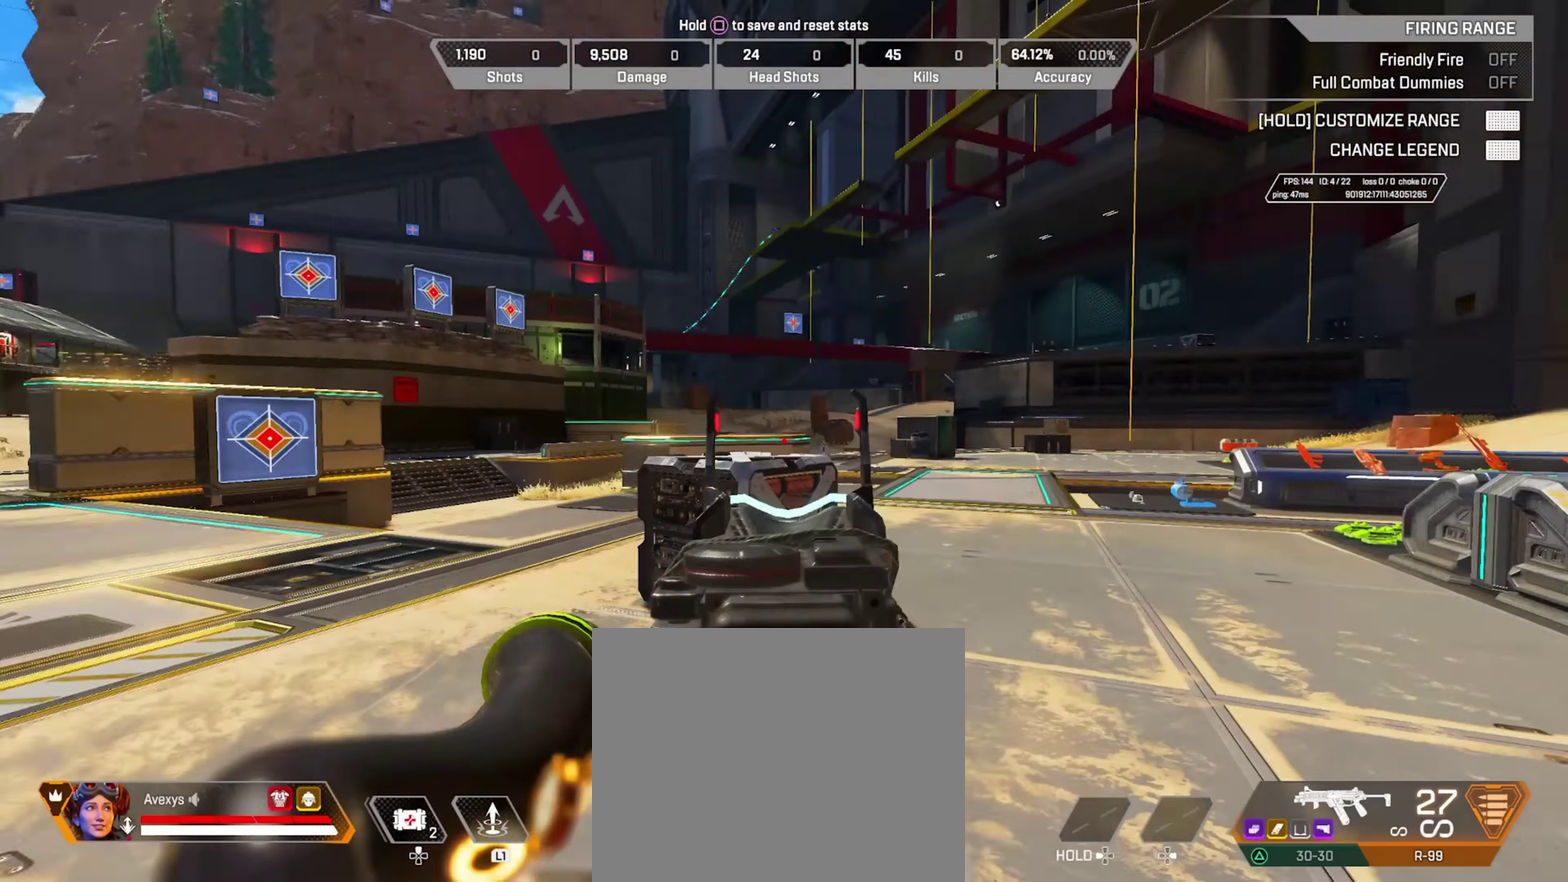
{"dt_ms": 400, "buttons": ["L2"], "left_stick": "center", "right_stick": "right", "events": [[66, "right_stick", "right"]]}
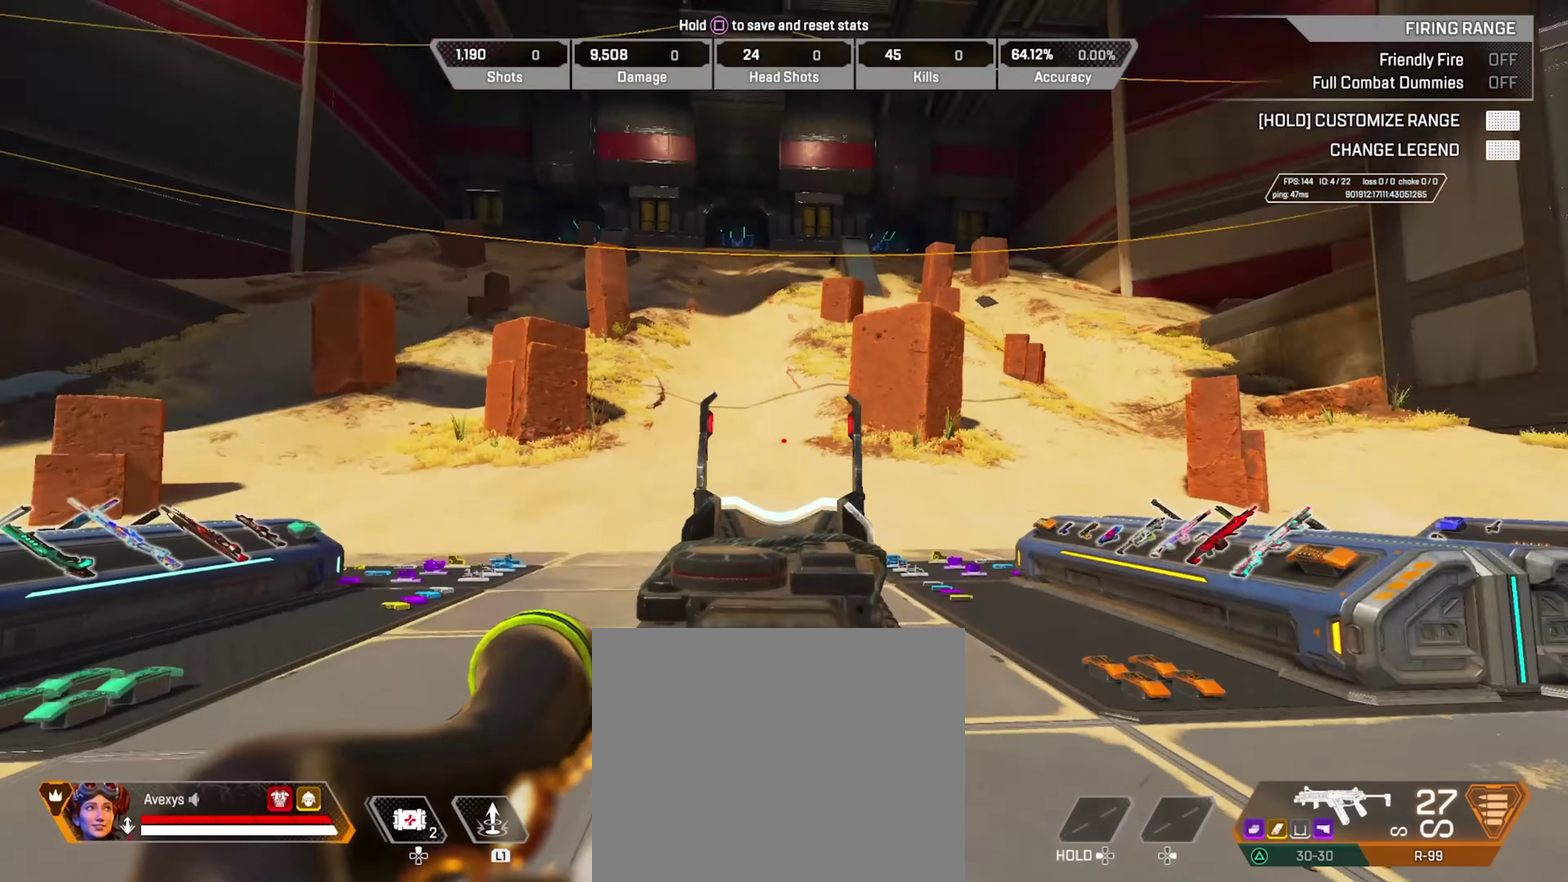
{"dt_ms": 801, "buttons": ["L2"], "left_stick": "center", "right_stick": "left", "events": [[84, "right_stick", "left"]]}
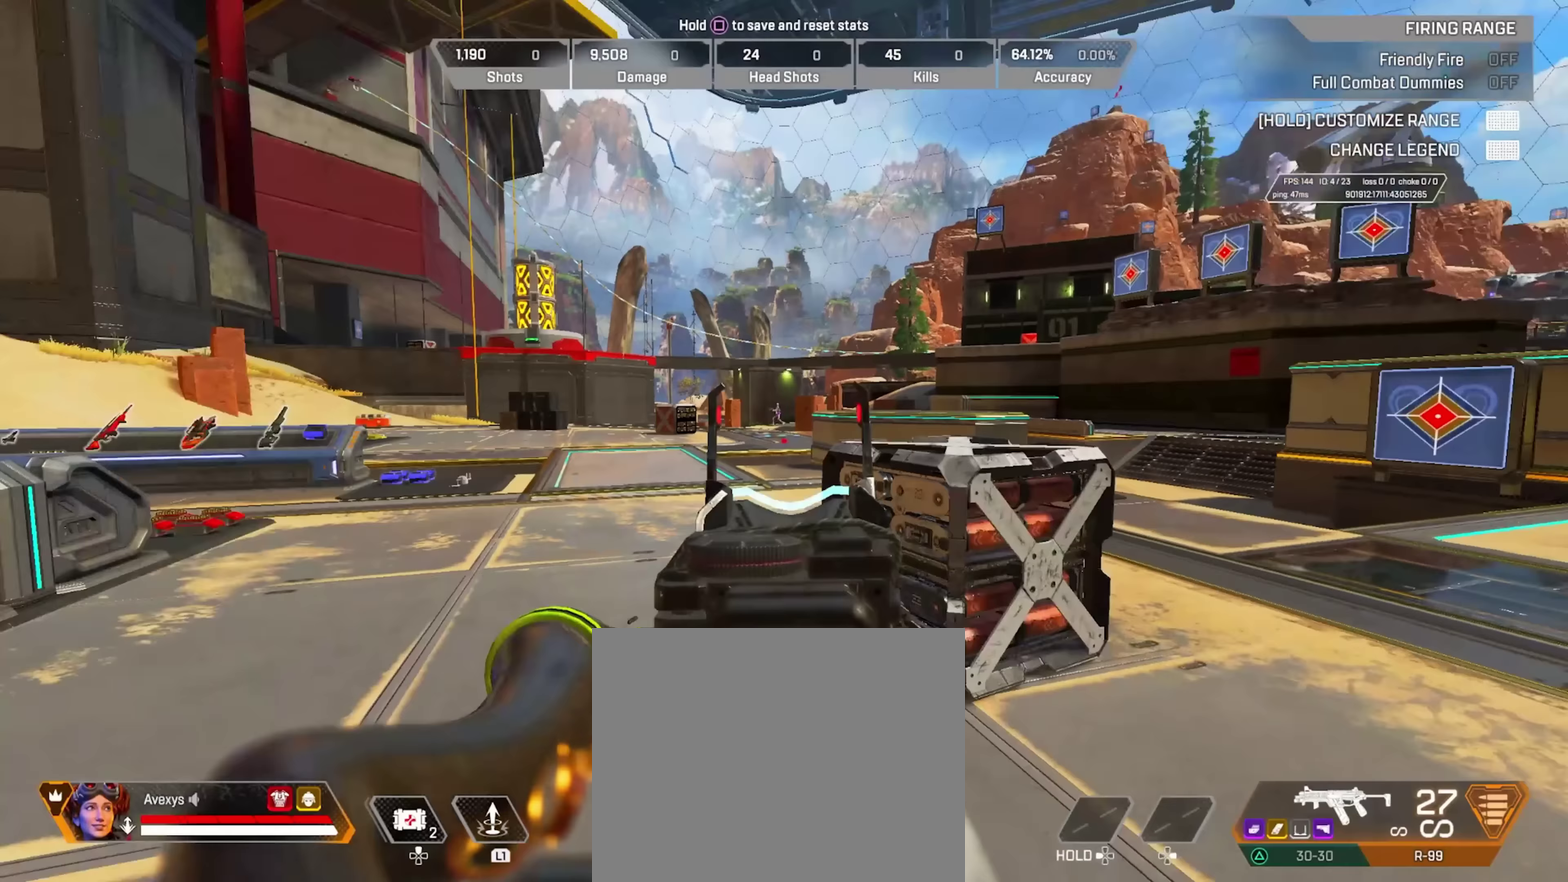
{"dt_ms": 300, "buttons": ["L2"], "left_stick": "center", "right_stick": "left", "events": []}
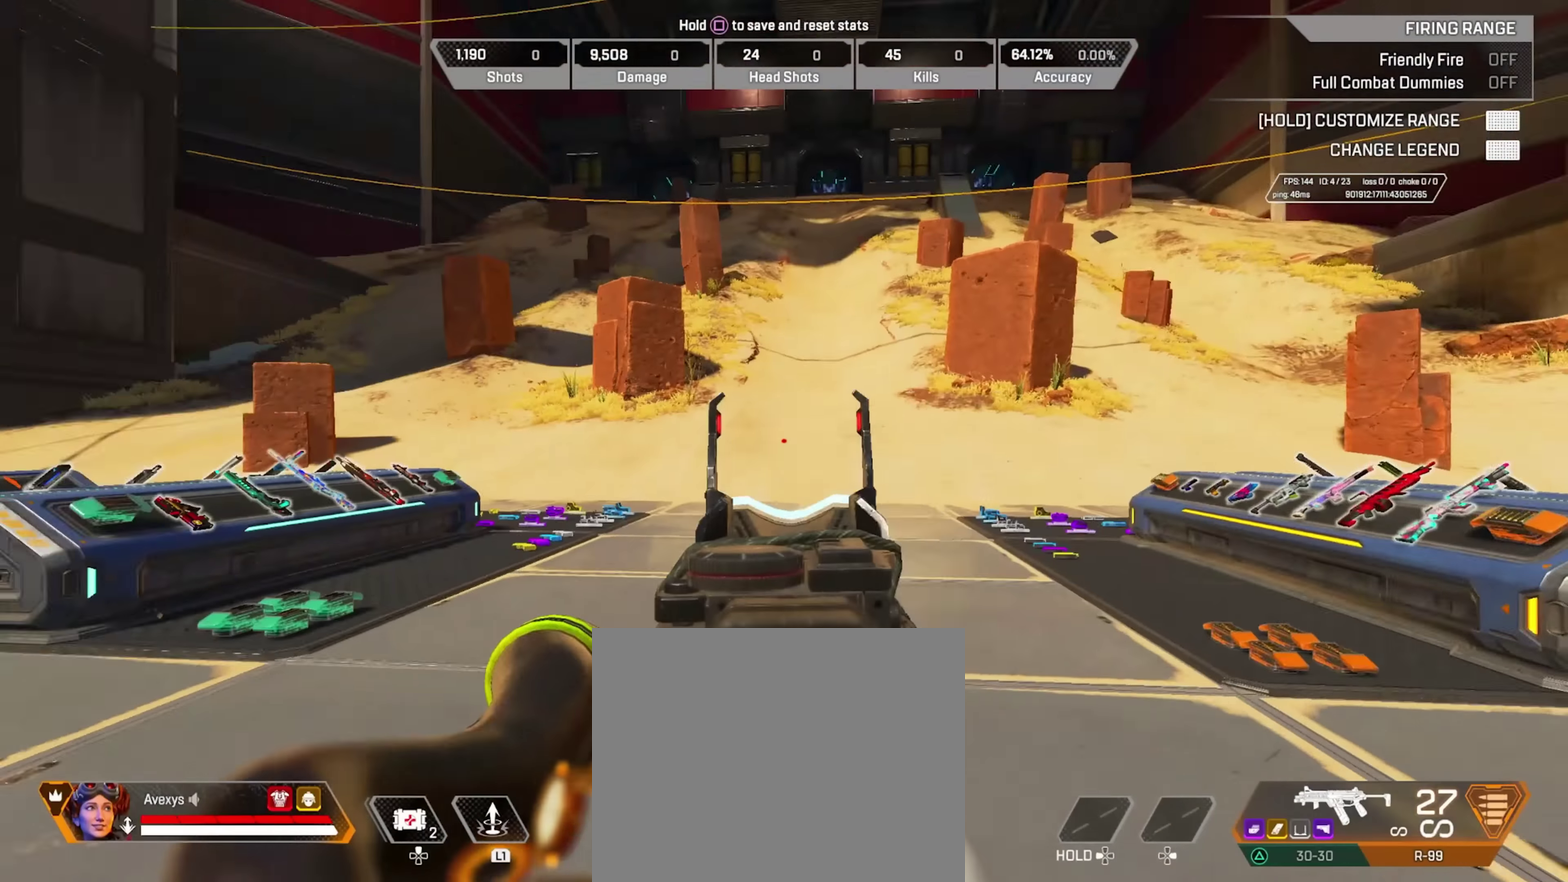
{"dt_ms": 501, "buttons": ["L2"], "left_stick": "center", "right_stick": "left", "events": []}
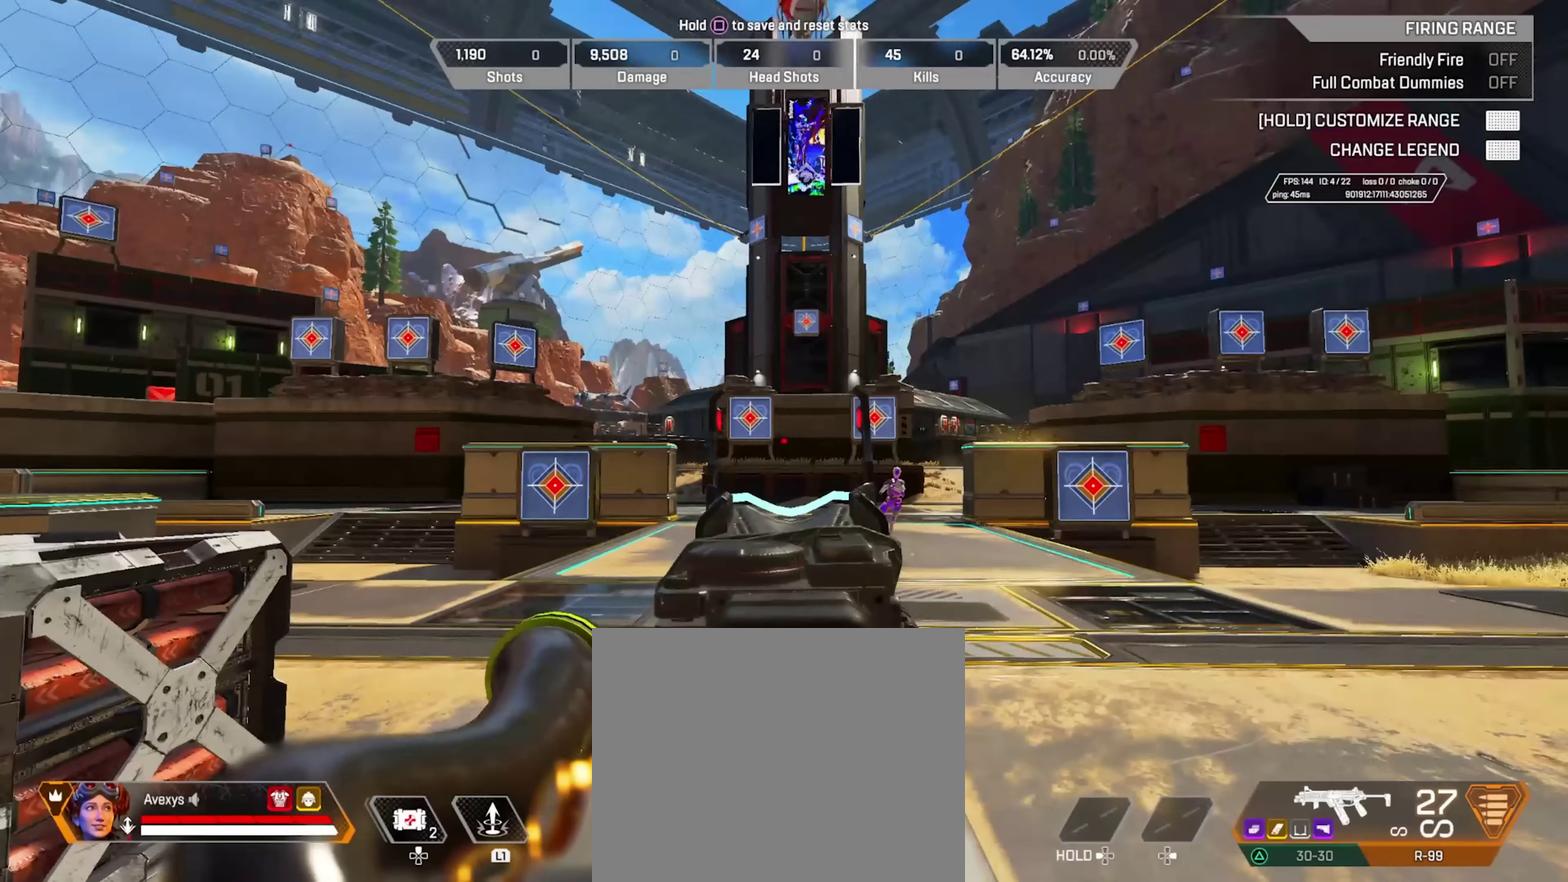
{"dt_ms": 500, "buttons": ["START"], "left_stick": "center", "right_stick": "center", "events": [[33, "L2", "up"], [33, "right_stick", "center"], [350, "START", "down"]]}
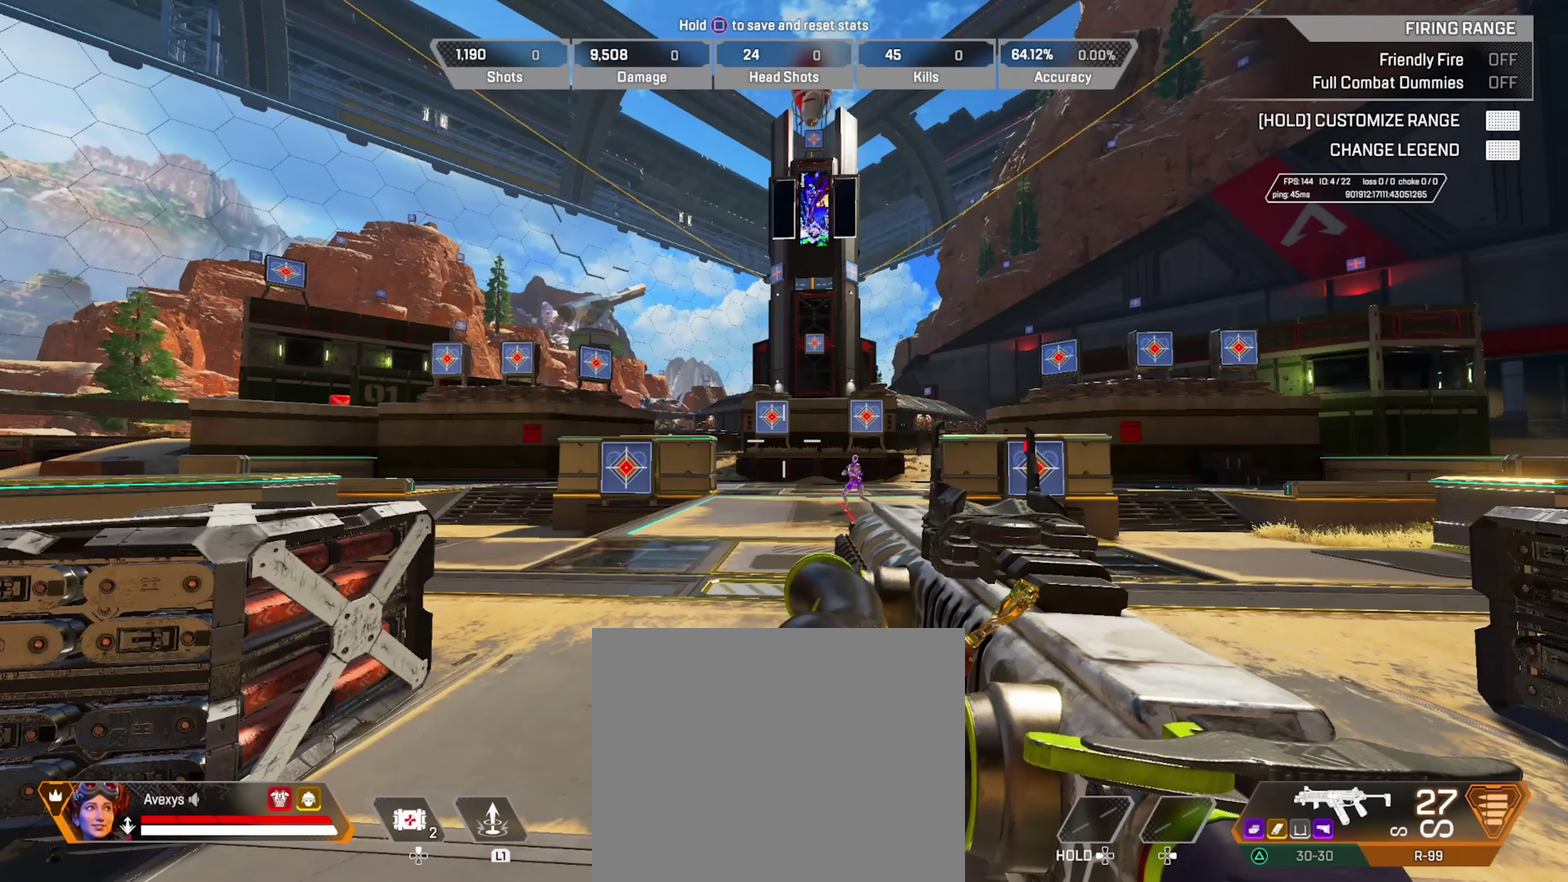
{"dt_ms": 301, "buttons": ["CROSS"], "left_stick": "center", "right_stick": "center", "events": [[150, "START", "up"], [284, "CROSS", "down"]]}
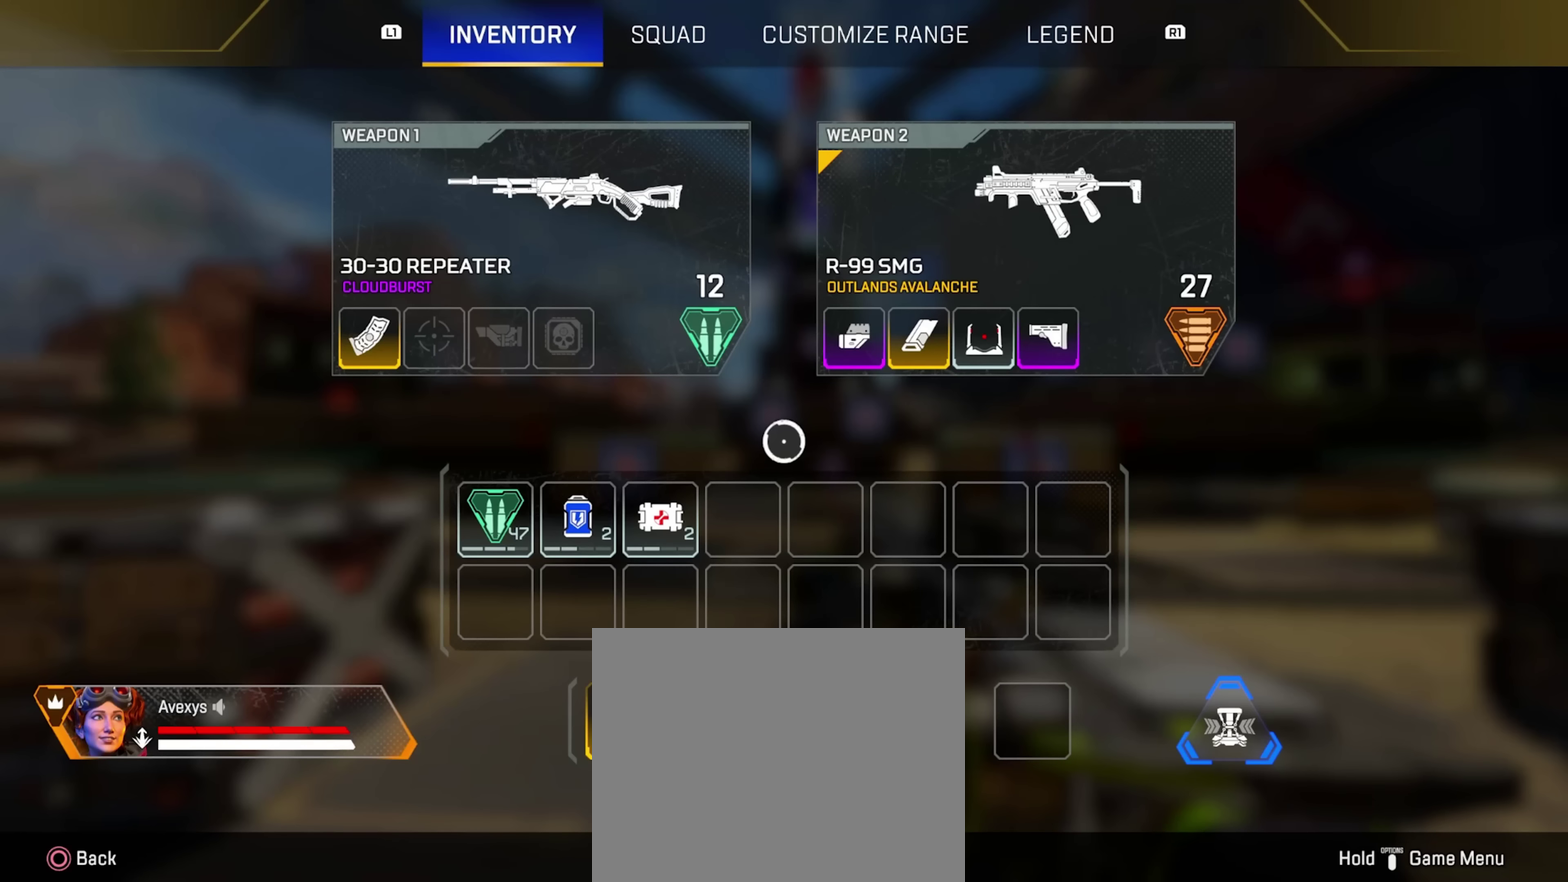
{"dt_ms": 700, "buttons": ["START"], "left_stick": "center", "right_stick": "center", "events": [[66, "CROSS", "up"], [500, "START", "down"]]}
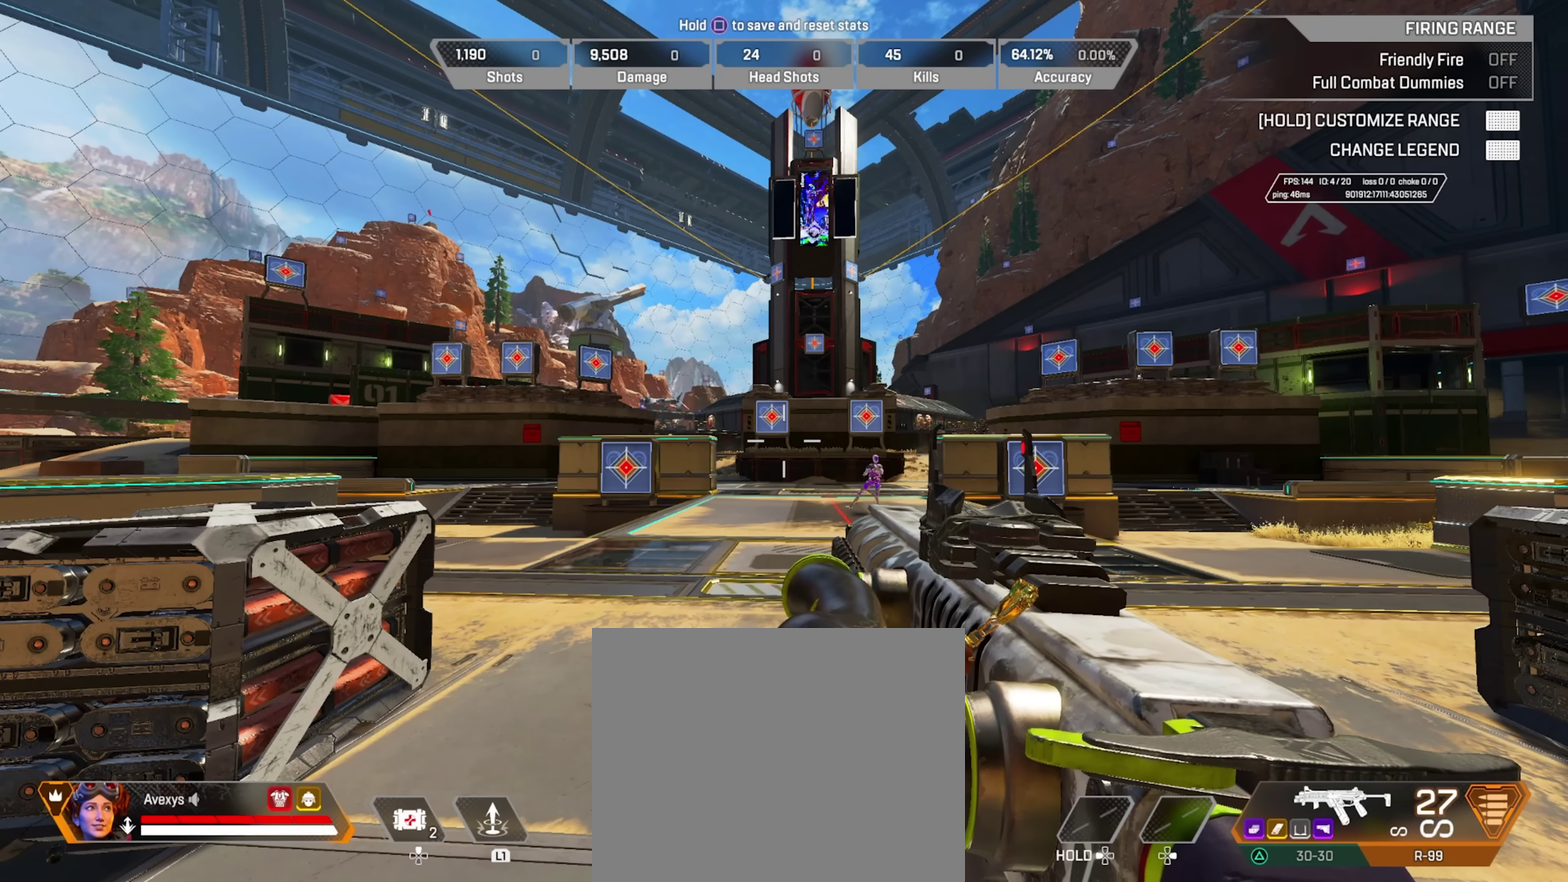
{"dt_ms": 301, "buttons": ["CROSS"], "left_stick": "center", "right_stick": "center", "events": [[100, "START", "up"], [301, "CROSS", "down"]]}
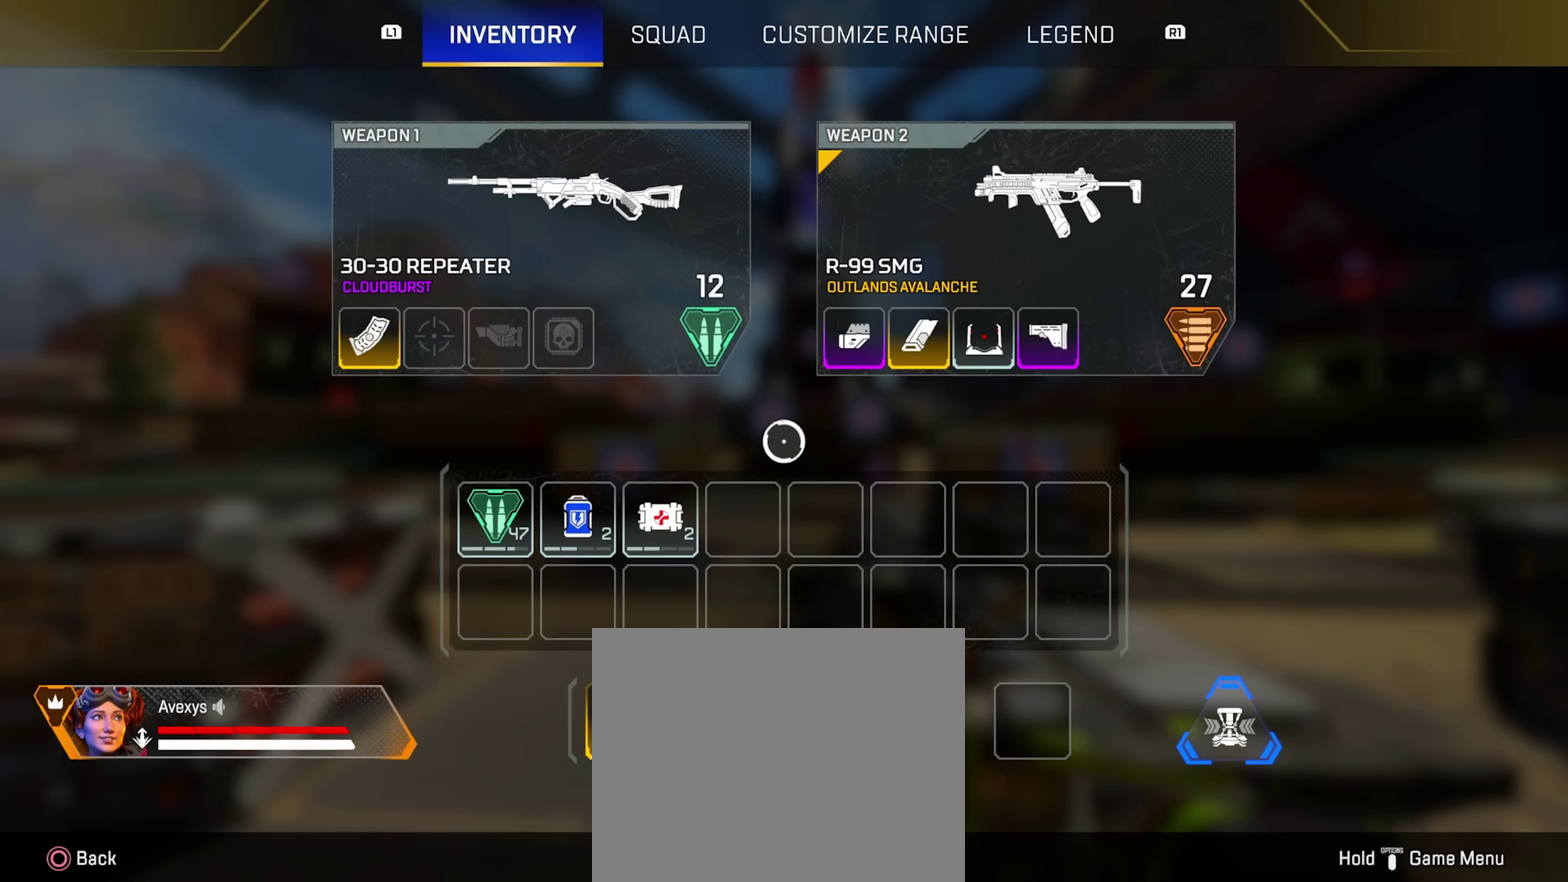
{"dt_ms": 800, "buttons": [], "left_stick": "right", "right_stick": "center", "events": [[66, "CROSS", "up"], [250, "CIRCLE", "down"], [300, "CIRCLE", "up"], [433, "left_stick", "down"], [517, "left_stick", "center"], [517, "right_stick", "down-right"], [567, "right_stick", "center"], [600, "left_stick", "left"], [617, "right_stick", "right"], [700, "right_stick", "center"], [717, "left_stick", "right"]]}
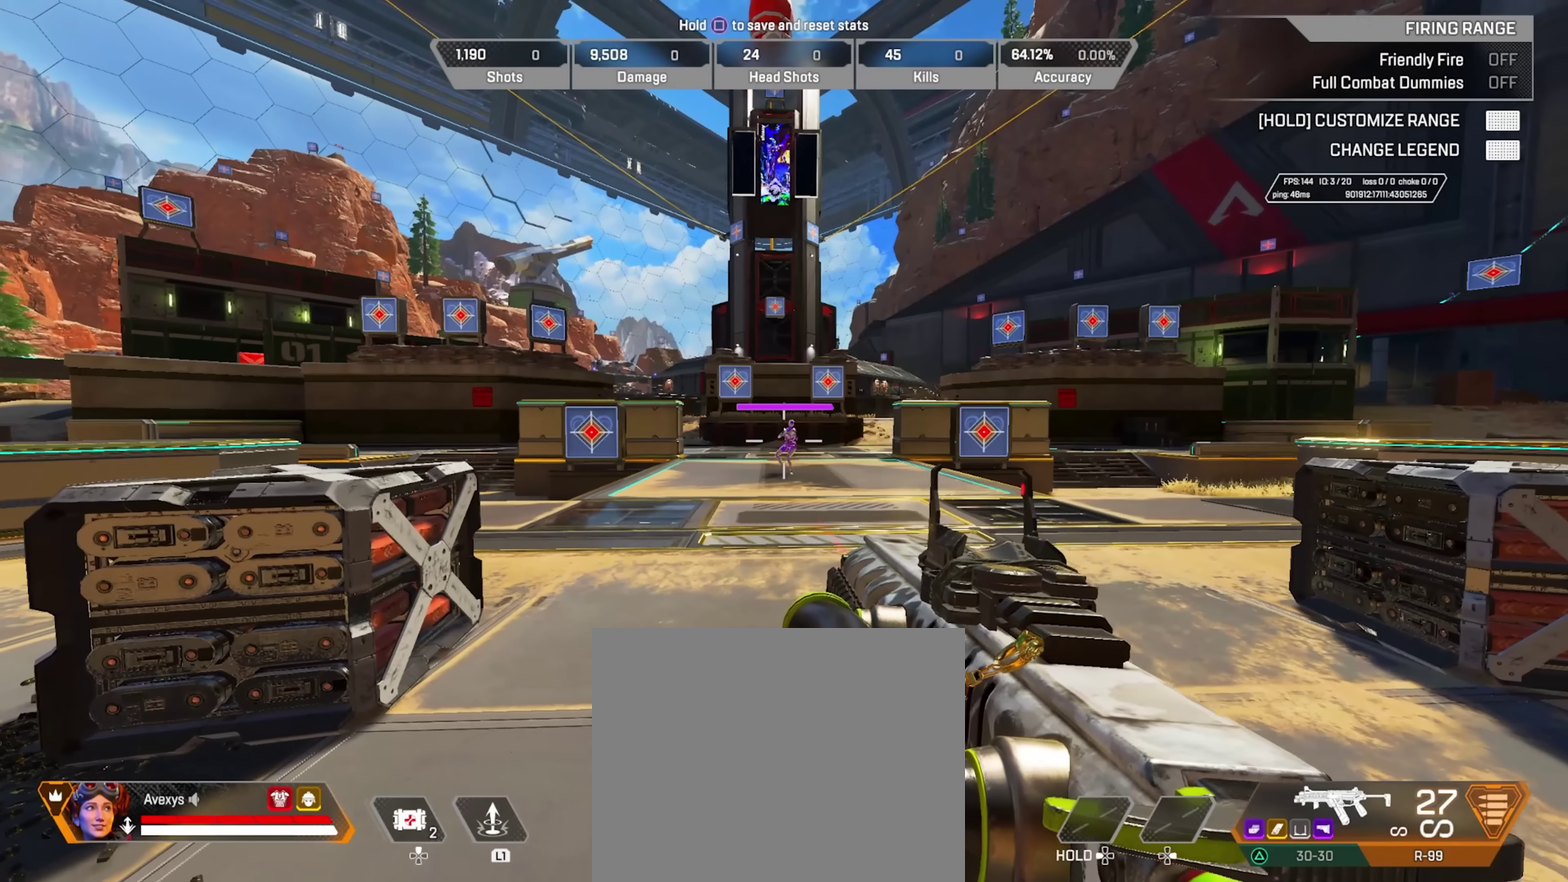
{"dt_ms": 401, "buttons": ["START"], "left_stick": "center", "right_stick": "center", "events": [[134, "START", "down"], [217, "left_stick", "center"]]}
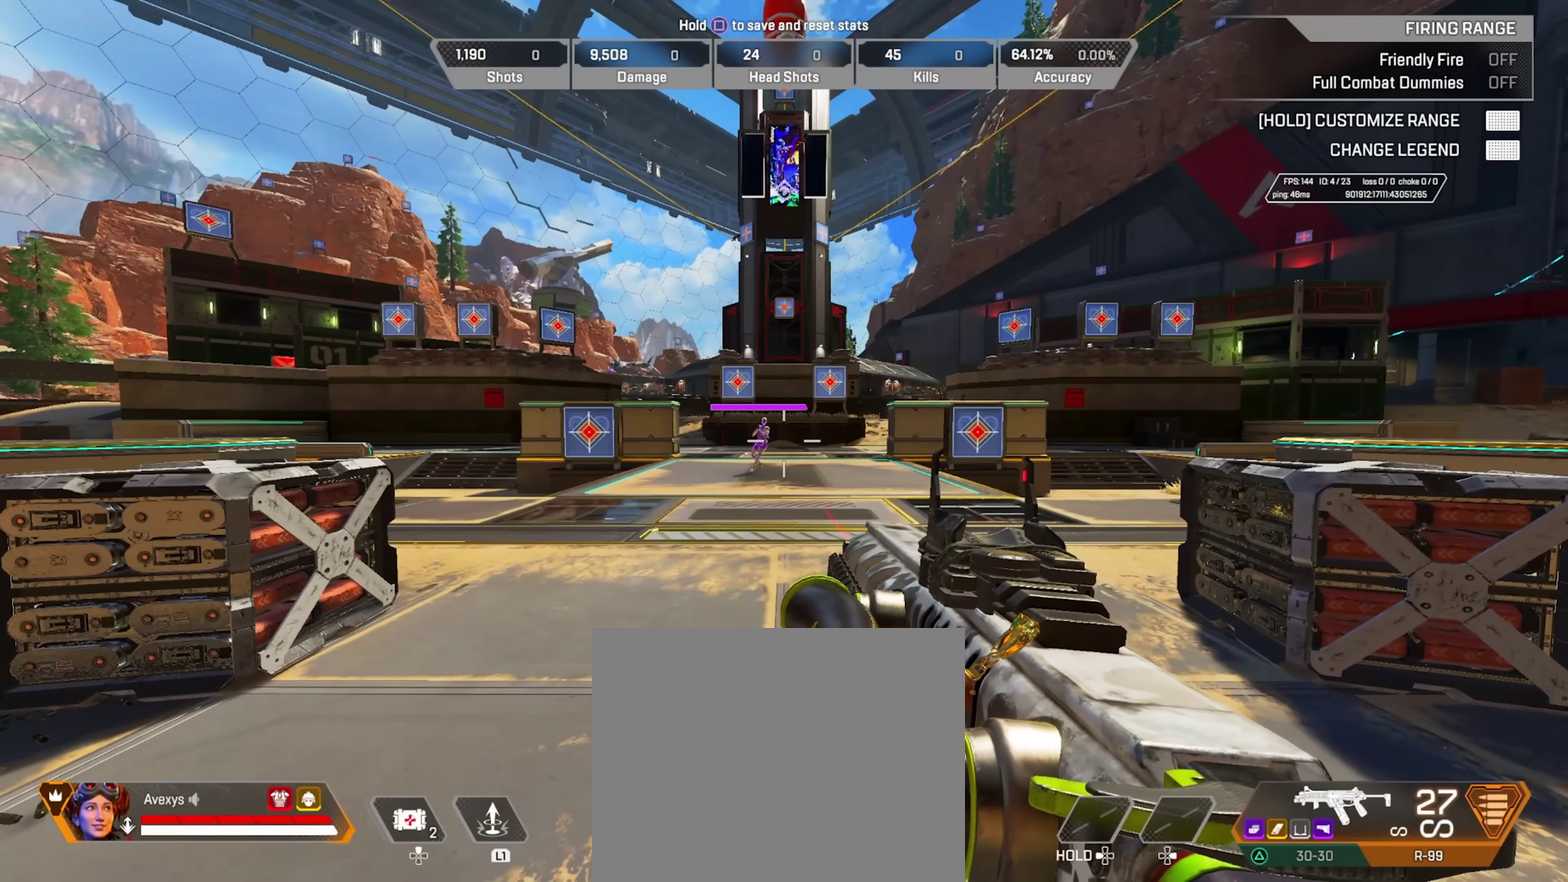
{"dt_ms": 500, "buttons": [], "left_stick": "down", "right_stick": "down", "events": [[50, "START", "up"], [267, "CROSS", "down"], [334, "CROSS", "up"], [434, "left_stick", "down"], [484, "right_stick", "down"]]}
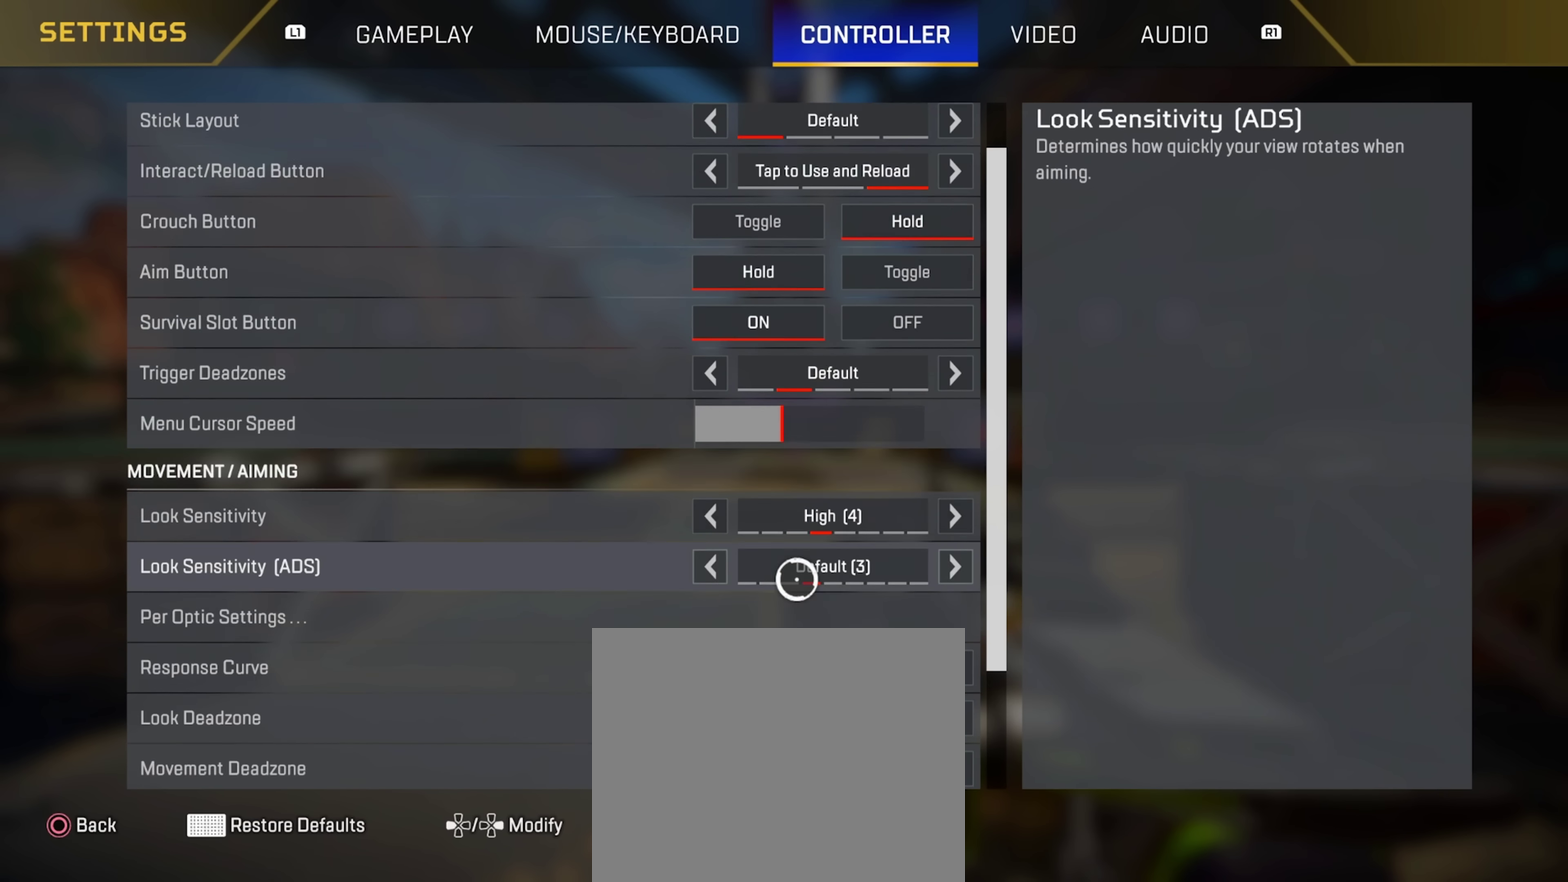
{"dt_ms": 501, "buttons": [], "left_stick": "center", "right_stick": "center", "events": [[84, "left_stick", "center"], [167, "right_stick", "center"], [284, "left_stick", "down"], [284, "right_stick", "down"], [401, "left_stick", "center"], [417, "right_stick", "center"]]}
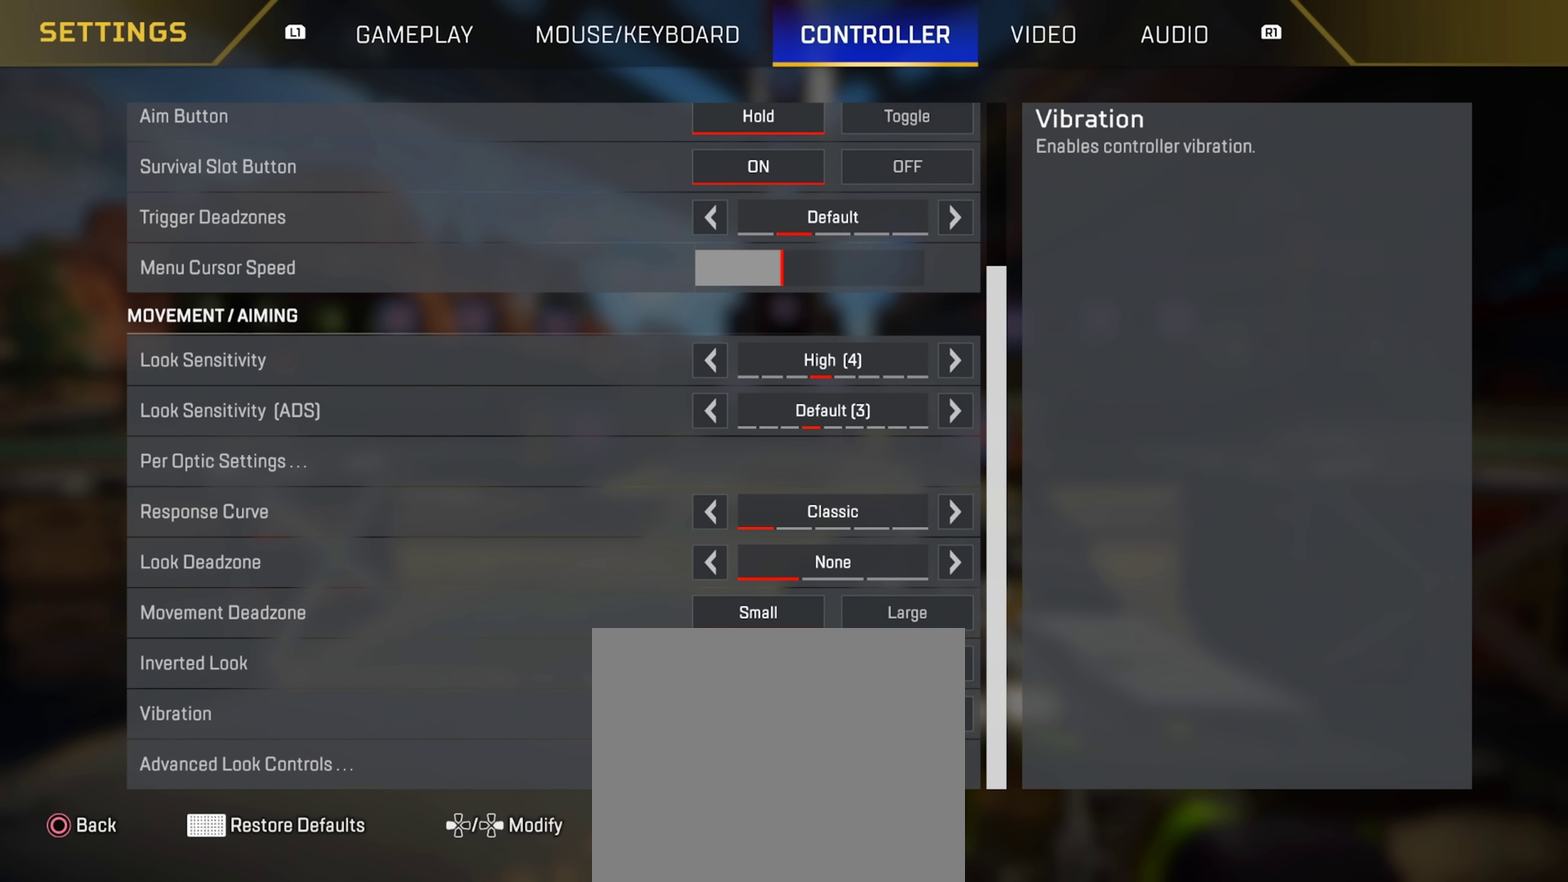
{"dt_ms": 584, "buttons": [], "left_stick": "center", "right_stick": "center", "events": [[50, "left_stick", "down"], [150, "left_stick", "center"]]}
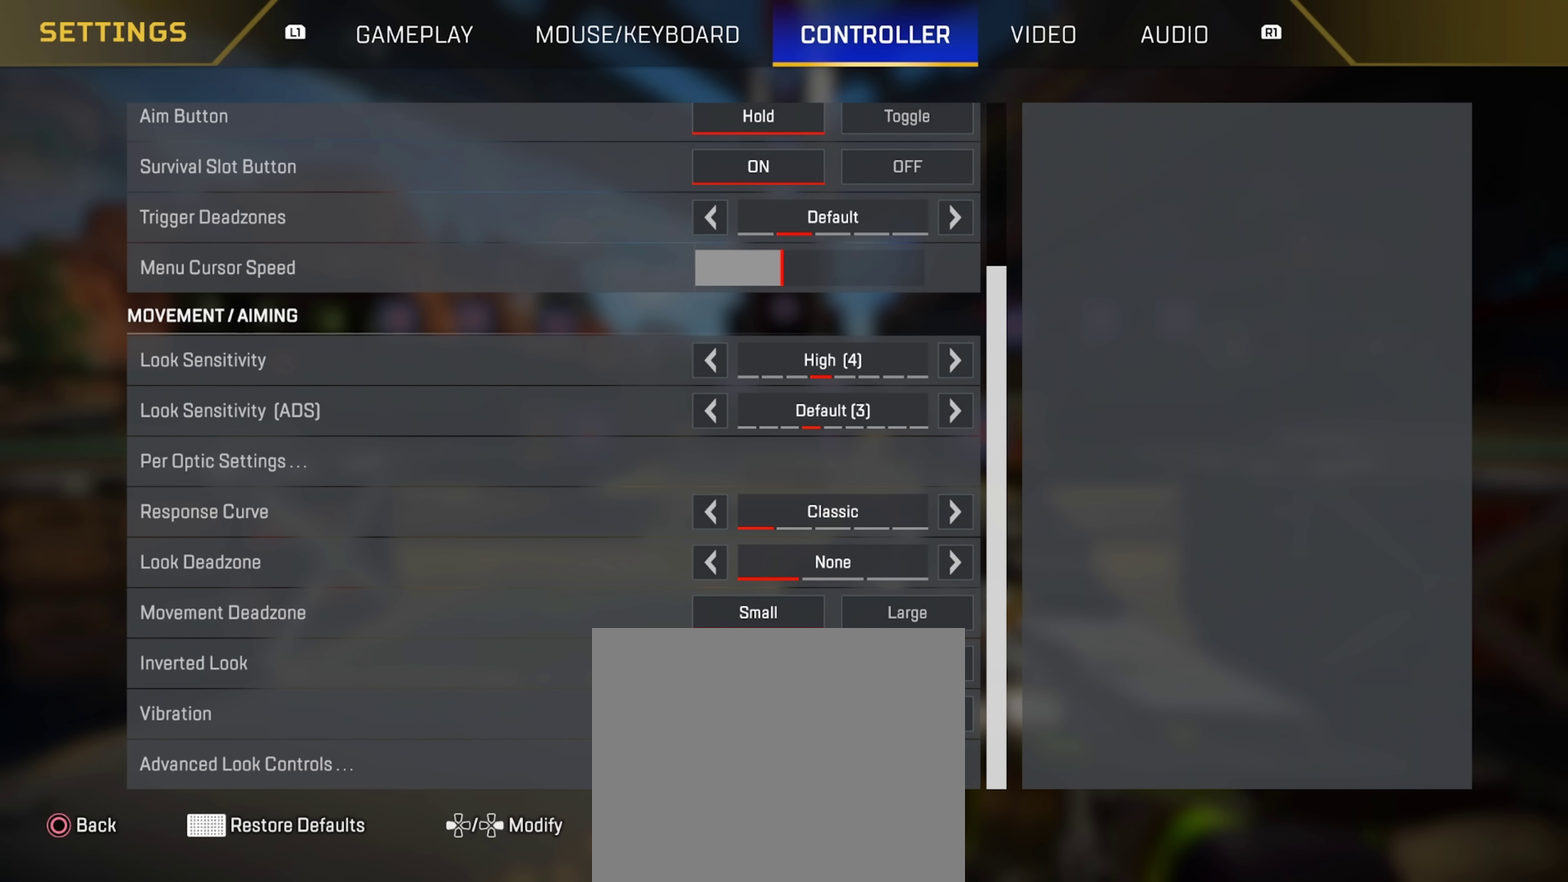
{"dt_ms": 417, "buttons": [], "left_stick": "center", "right_stick": "center", "events": [[33, "left_stick", "up"], [217, "left_stick", "up-right"], [350, "left_stick", "center"]]}
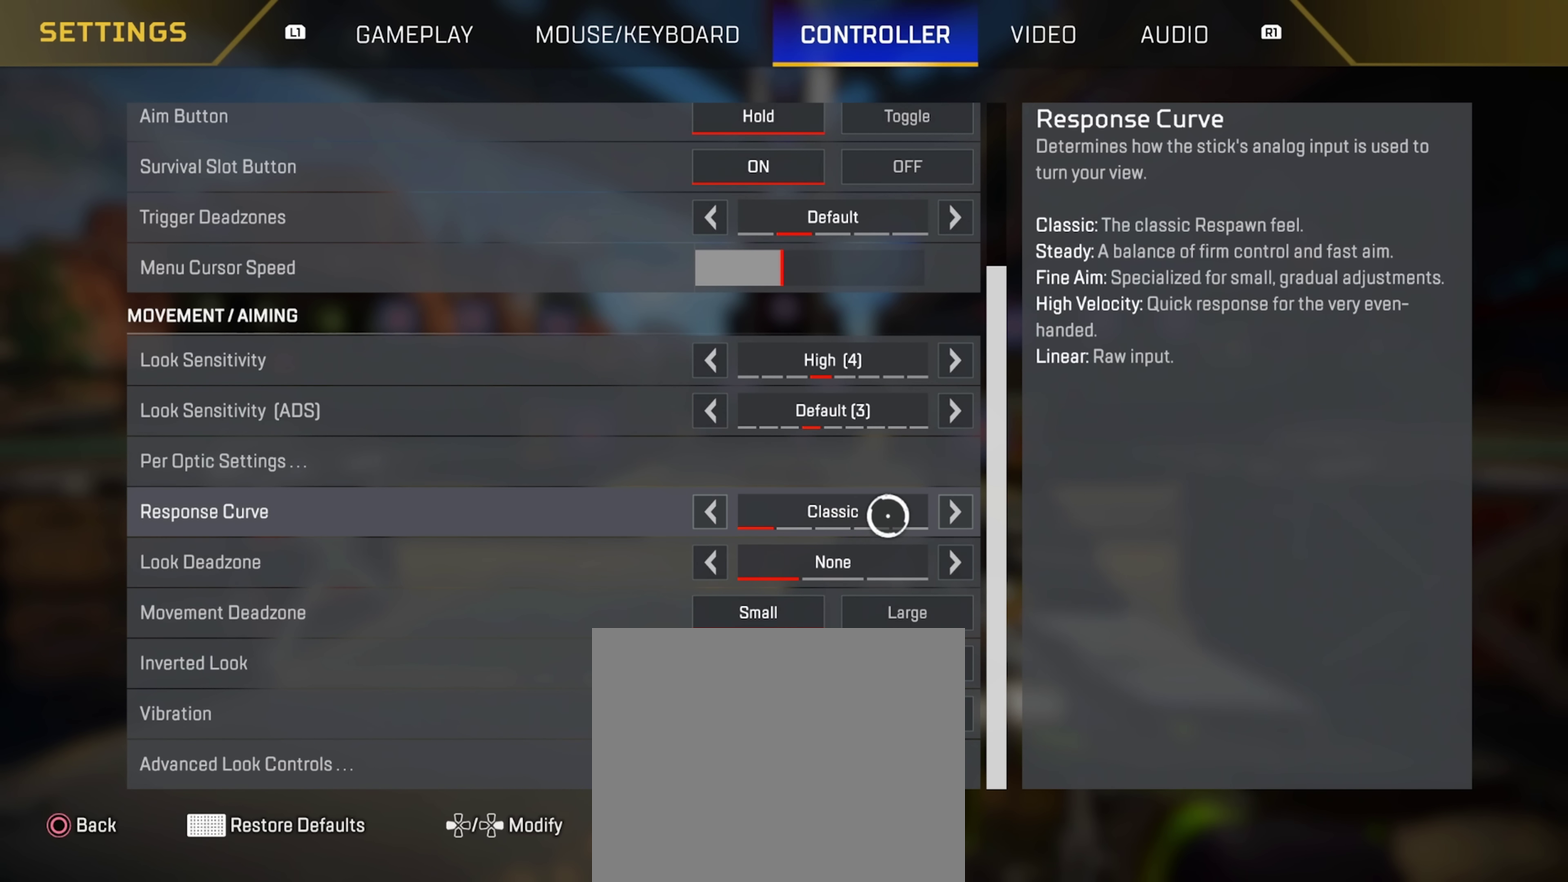
{"dt_ms": 384, "buttons": [], "left_stick": "left", "right_stick": "center", "events": [[50, "left_stick", "left"], [233, "left_stick", "center"], [317, "left_stick", "left"]]}
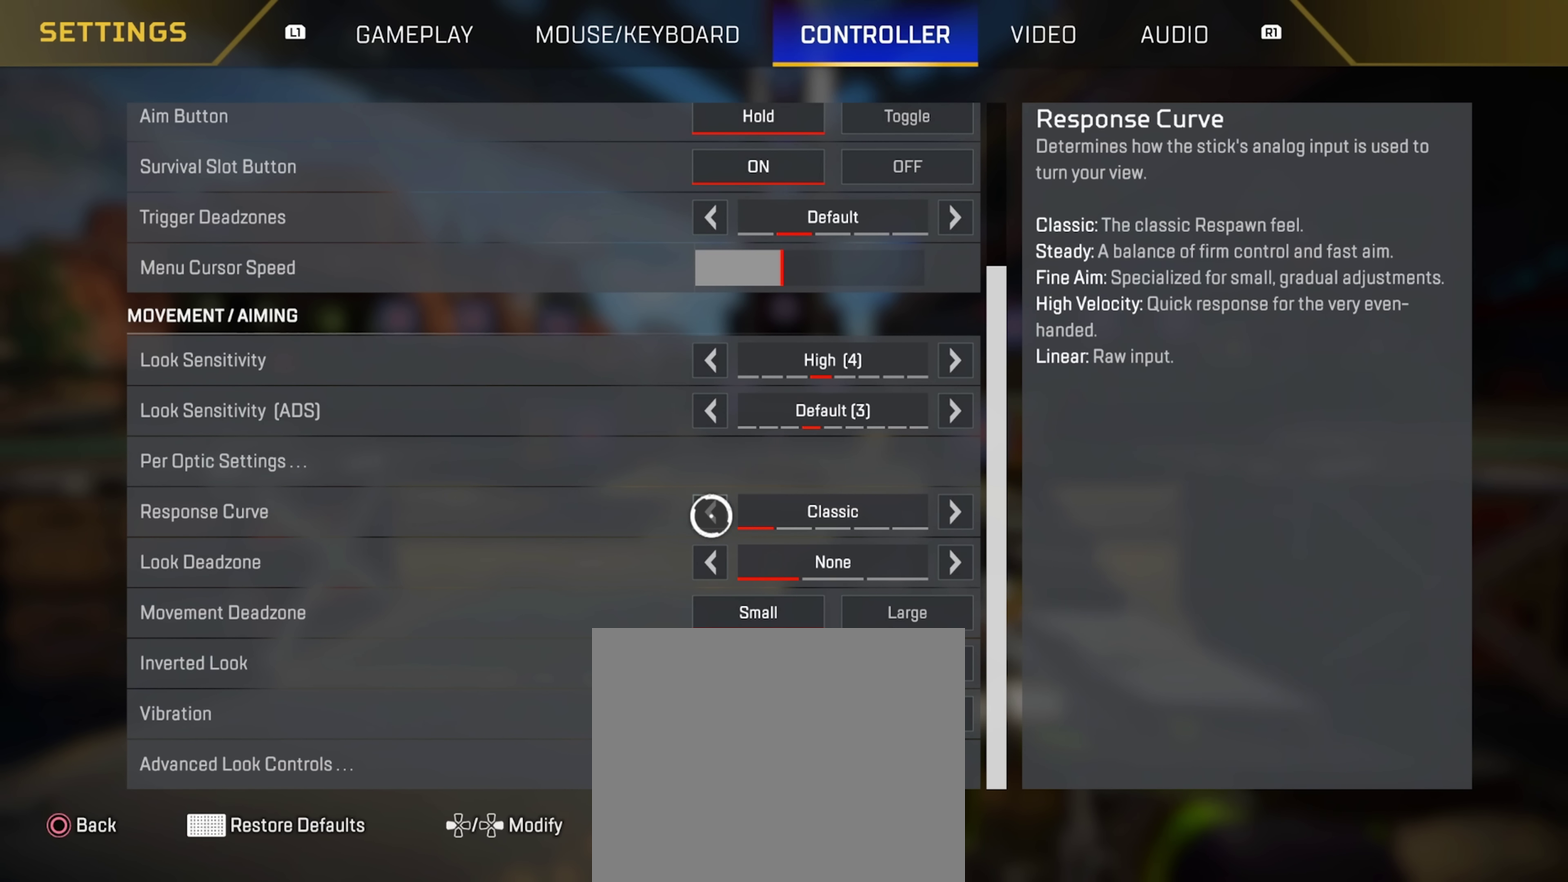
{"dt_ms": 617, "buttons": [], "left_stick": "center", "right_stick": "center", "events": [[33, "left_stick", "center"], [83, "CROSS", "down"], [166, "CROSS", "up"], [200, "left_stick", "down-right"], [283, "left_stick", "down"], [450, "left_stick", "center"]]}
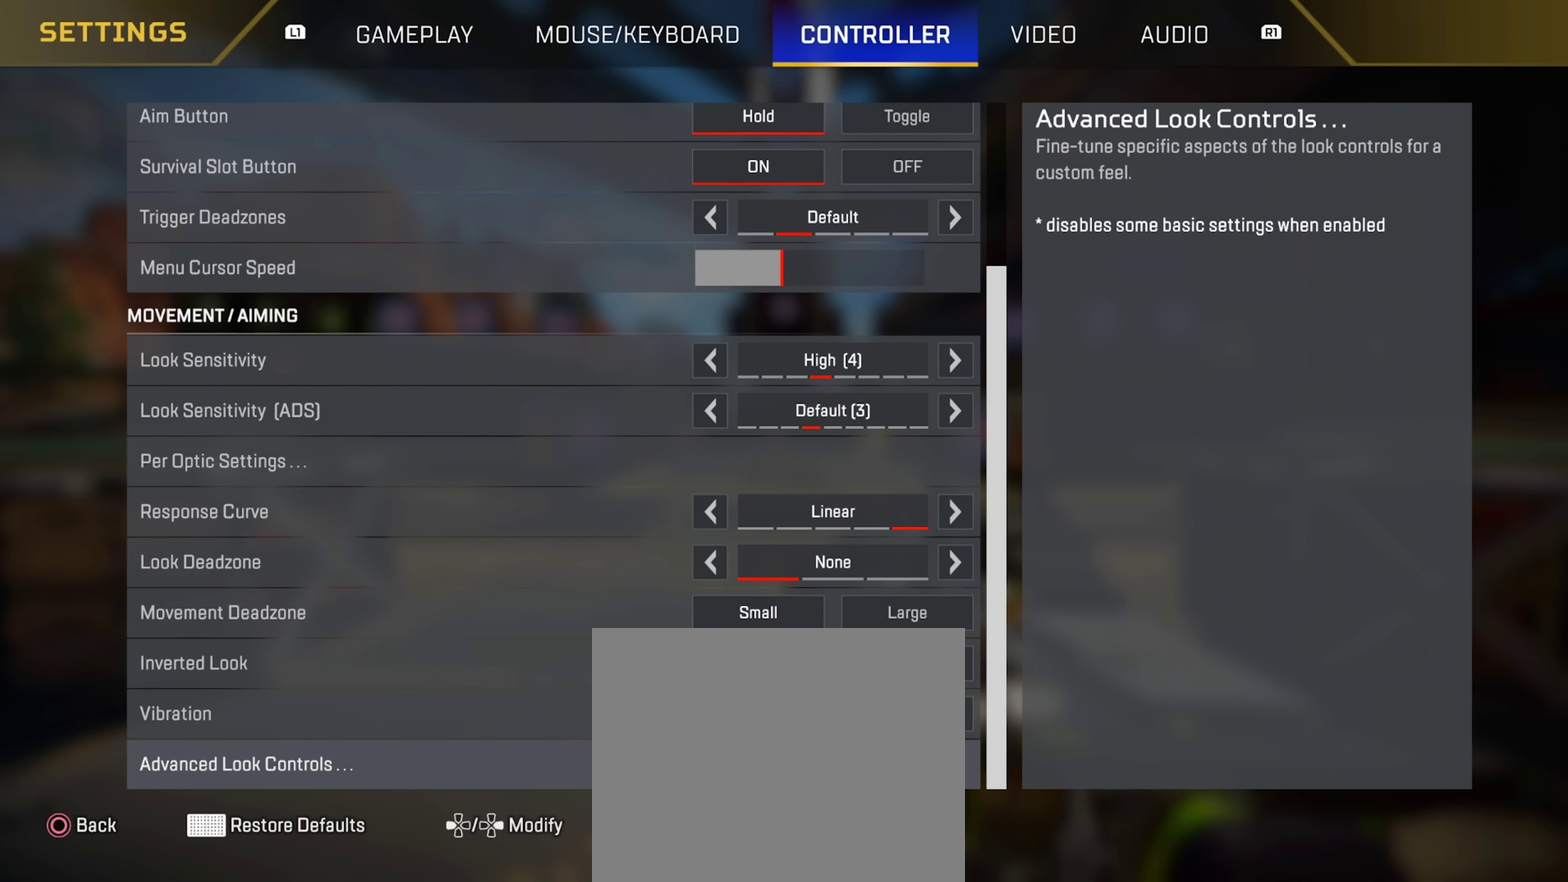
{"dt_ms": 384, "buttons": [], "left_stick": "up", "right_stick": "center", "events": [[217, "CROSS", "down"], [334, "CROSS", "up"], [334, "left_stick", "up"]]}
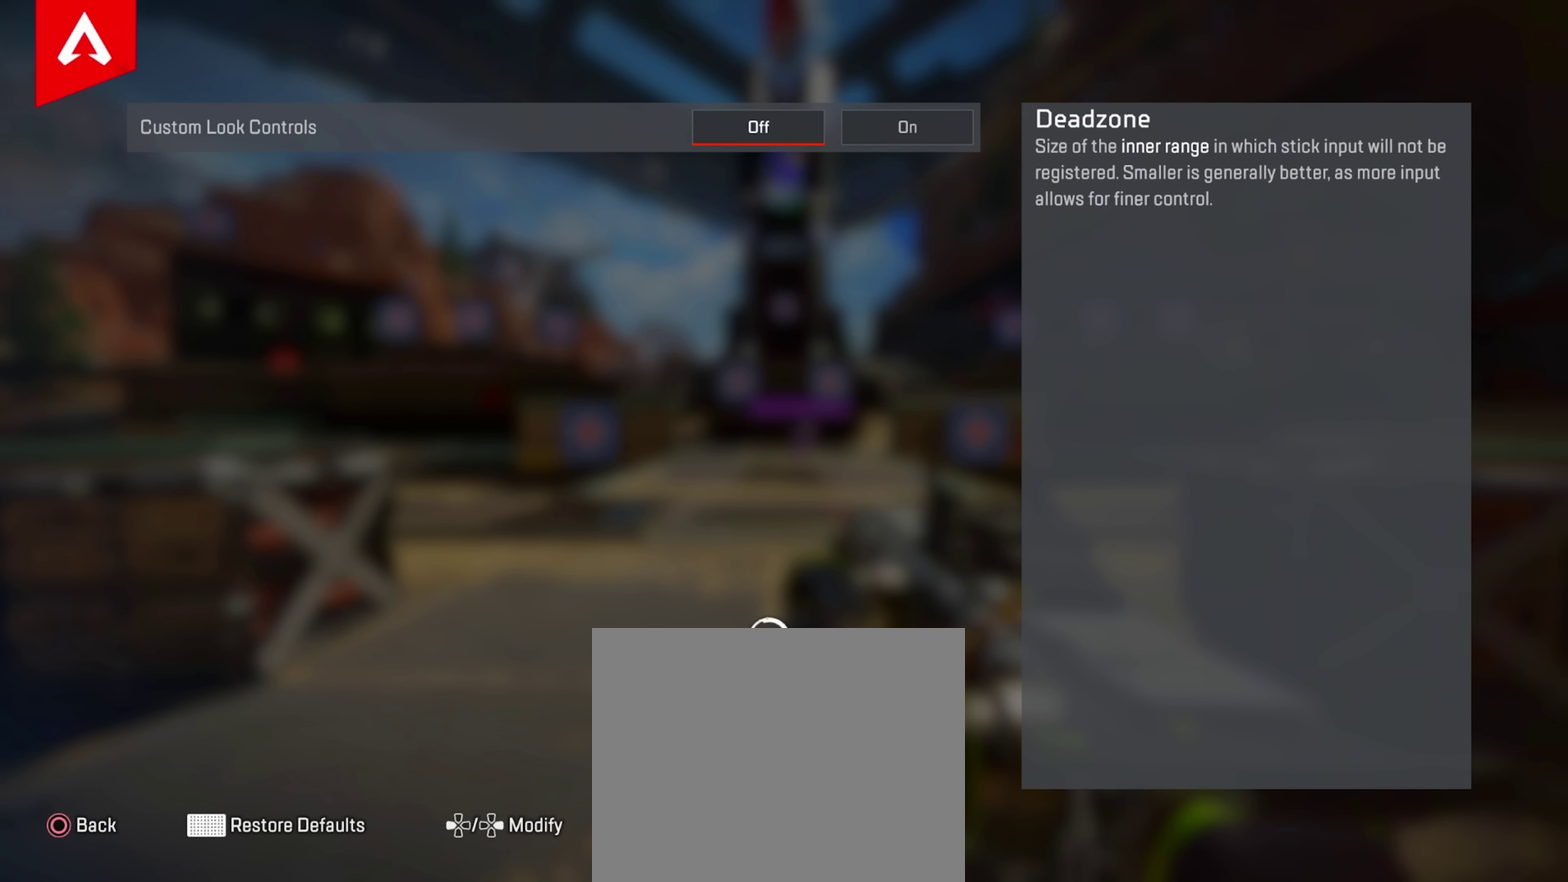
{"dt_ms": 617, "buttons": ["CROSS"], "left_stick": "center", "right_stick": "center", "events": [[250, "left_stick", "up-right"], [384, "left_stick", "center"], [617, "CROSS", "down"]]}
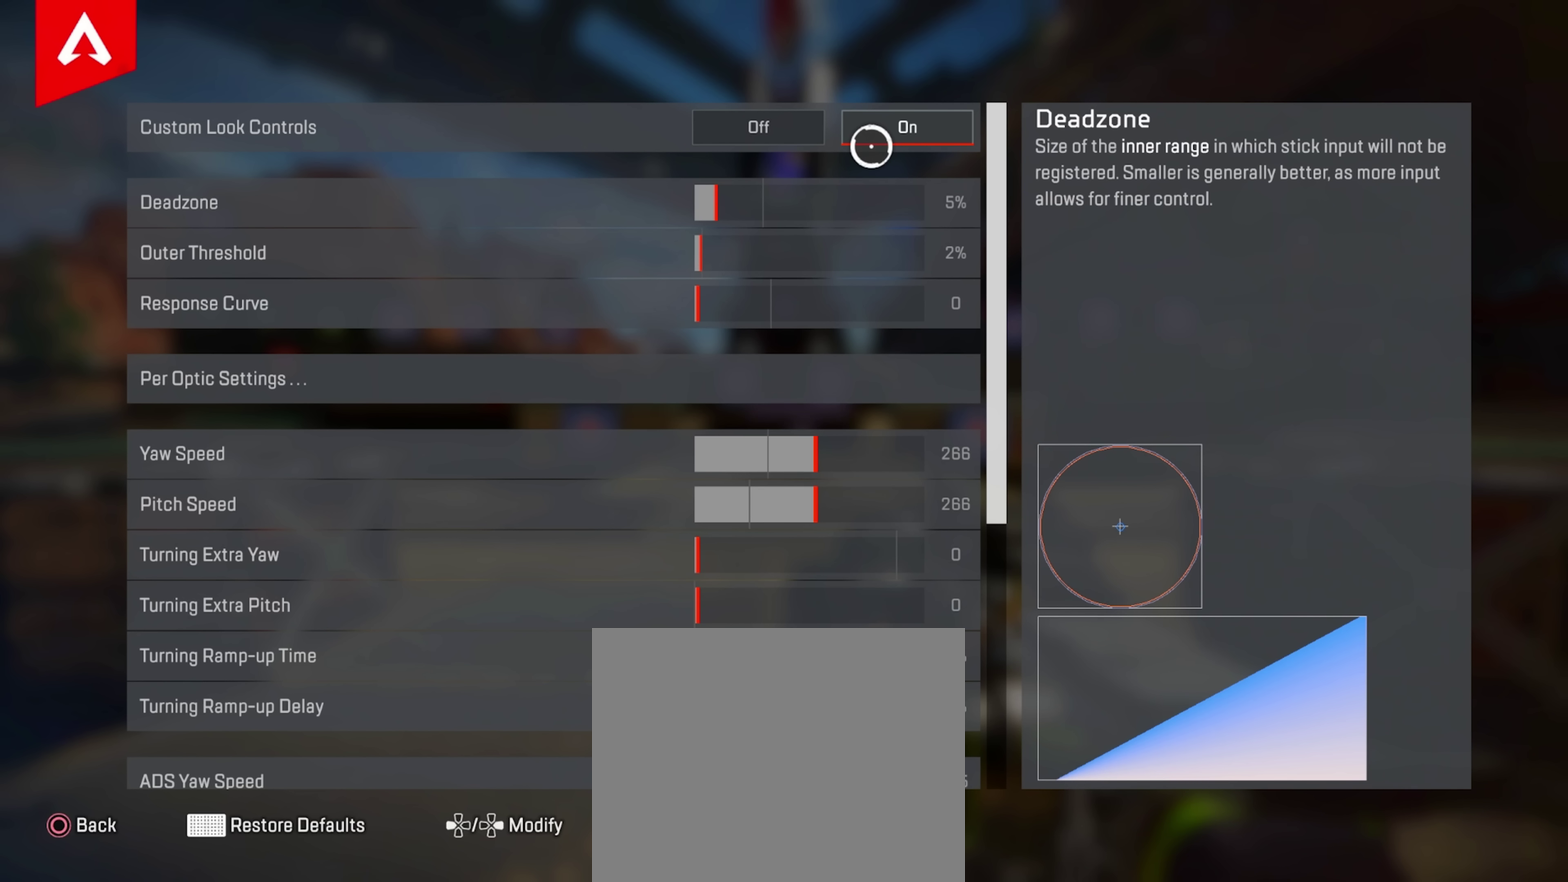
{"dt_ms": 284, "buttons": [], "left_stick": "center", "right_stick": "center", "events": [[84, "CROSS", "up"], [101, "left_stick", "down"], [234, "left_stick", "center"]]}
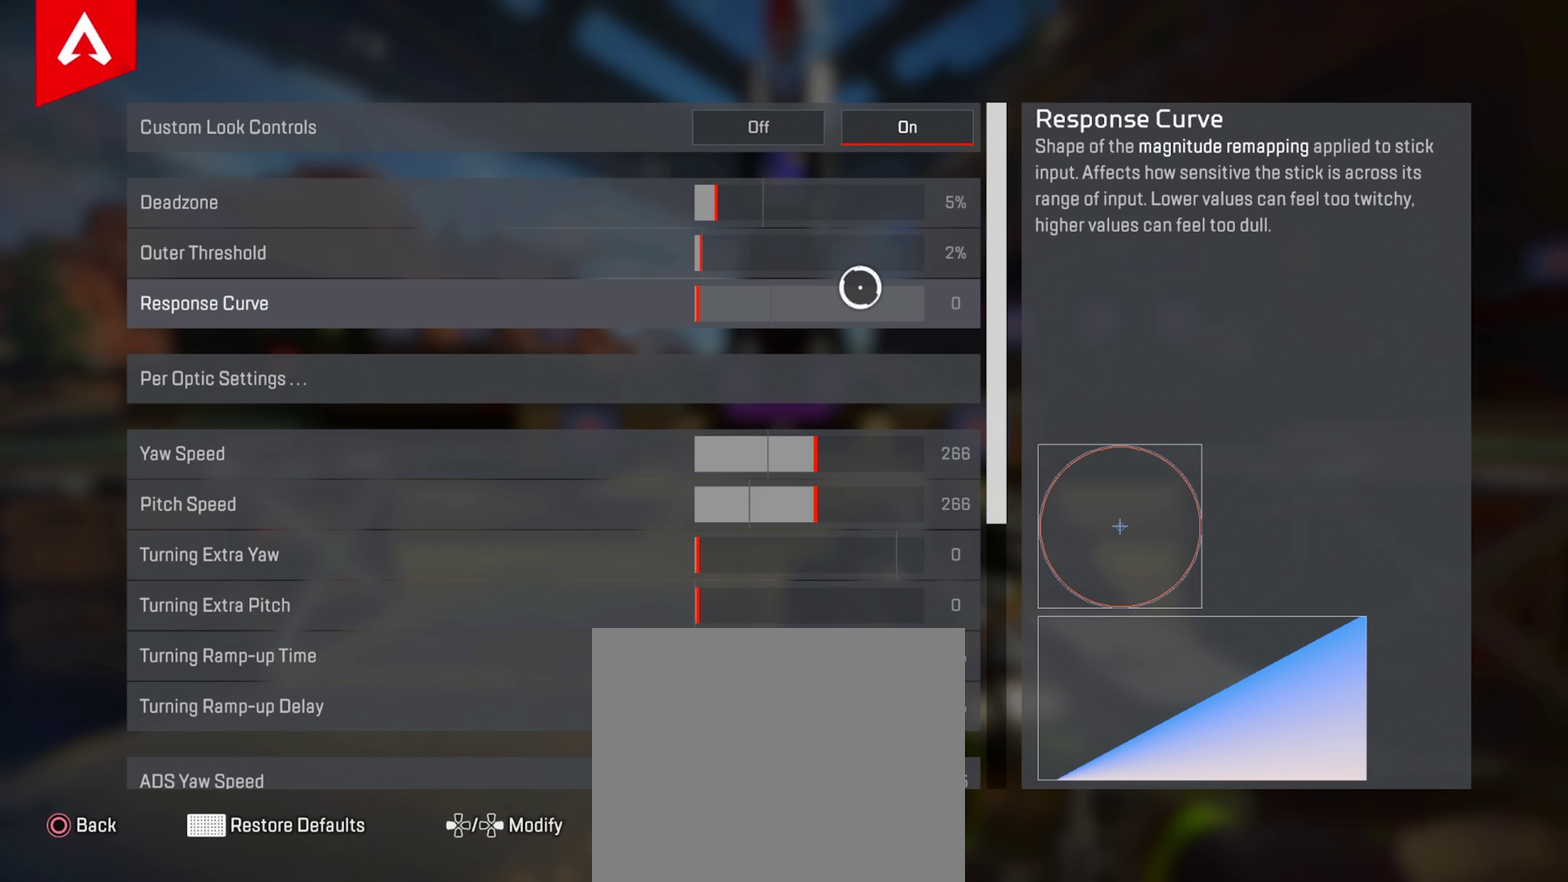
{"dt_ms": 717, "buttons": [], "left_stick": "up", "right_stick": "center", "events": [[184, "left_stick", "down-left"], [317, "left_stick", "center"], [501, "CROSS", "down"], [601, "CROSS", "up"], [684, "left_stick", "up"]]}
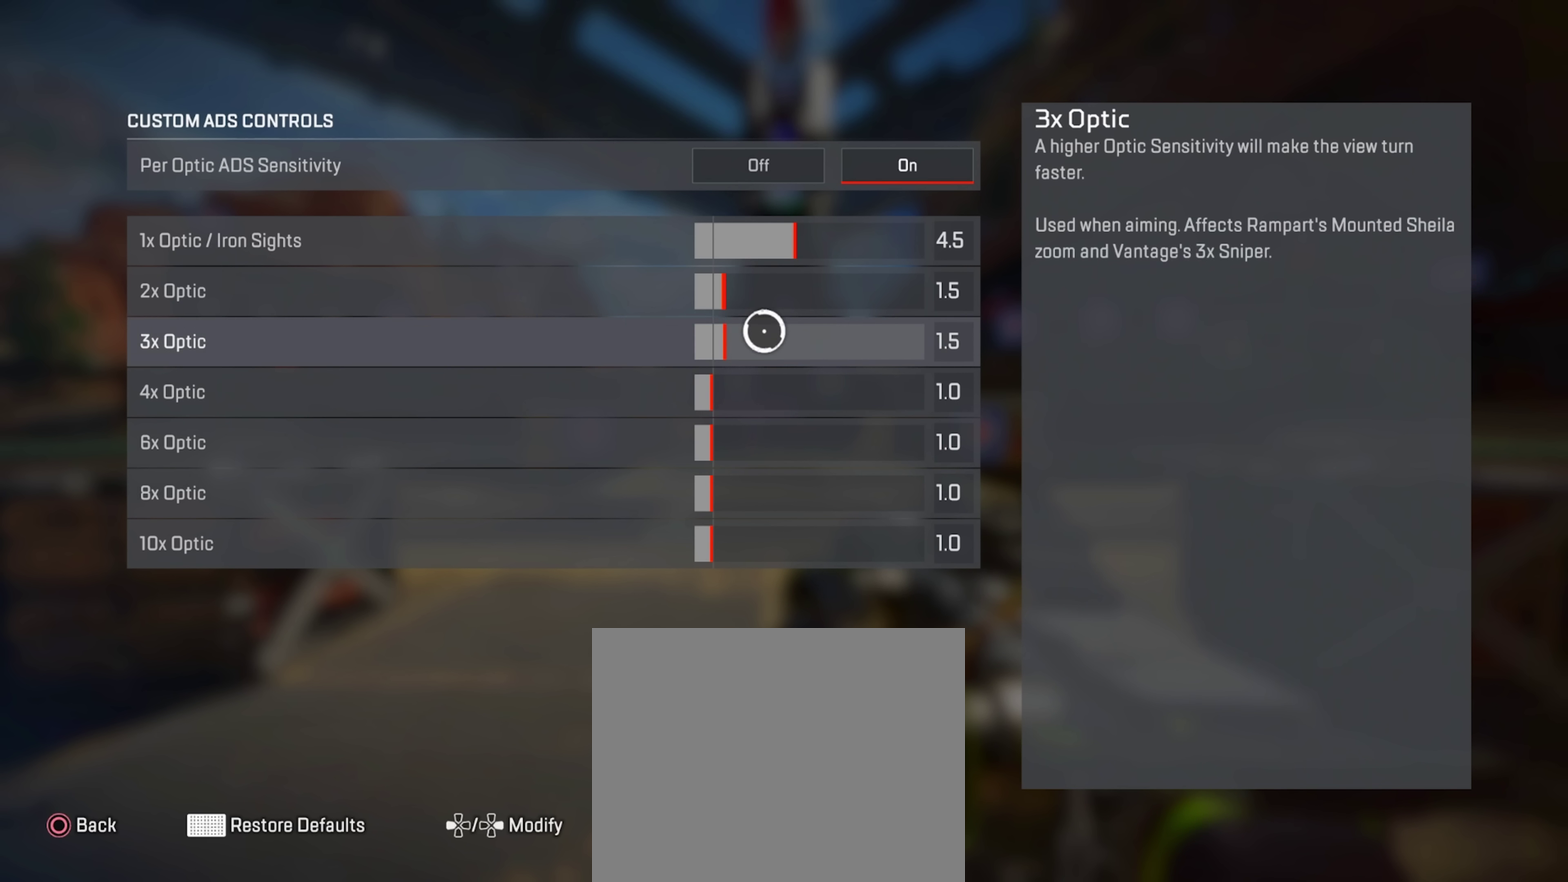
{"dt_ms": 501, "buttons": ["CROSS"], "left_stick": "center", "right_stick": "center", "events": [[167, "left_stick", "center"], [418, "CROSS", "down"]]}
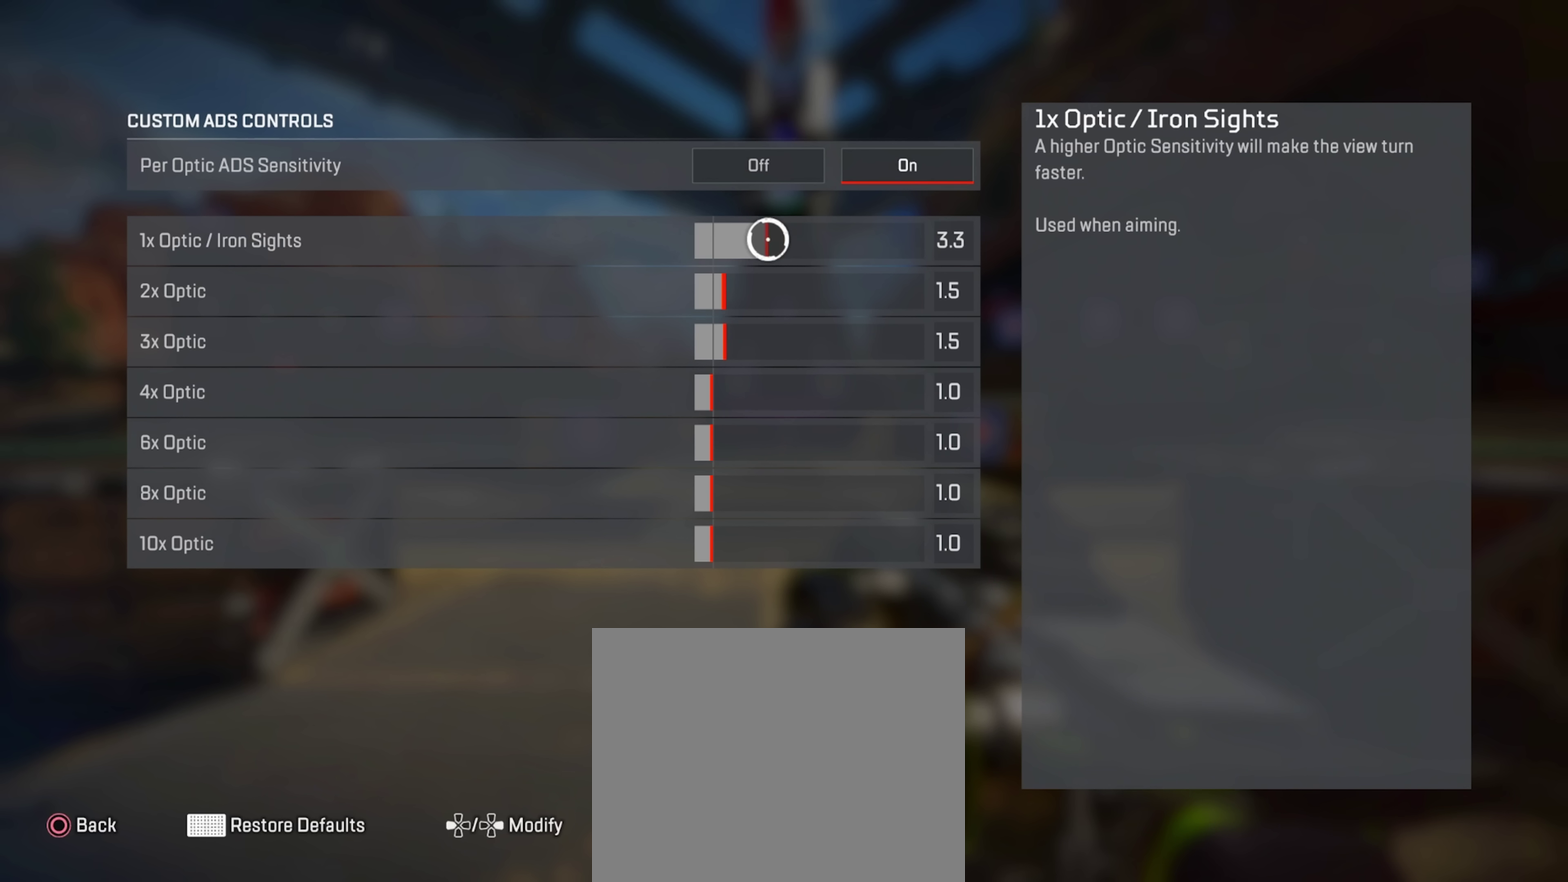
{"dt_ms": 684, "buttons": [], "left_stick": "center", "right_stick": "center", "events": [[684, "CROSS", "up"]]}